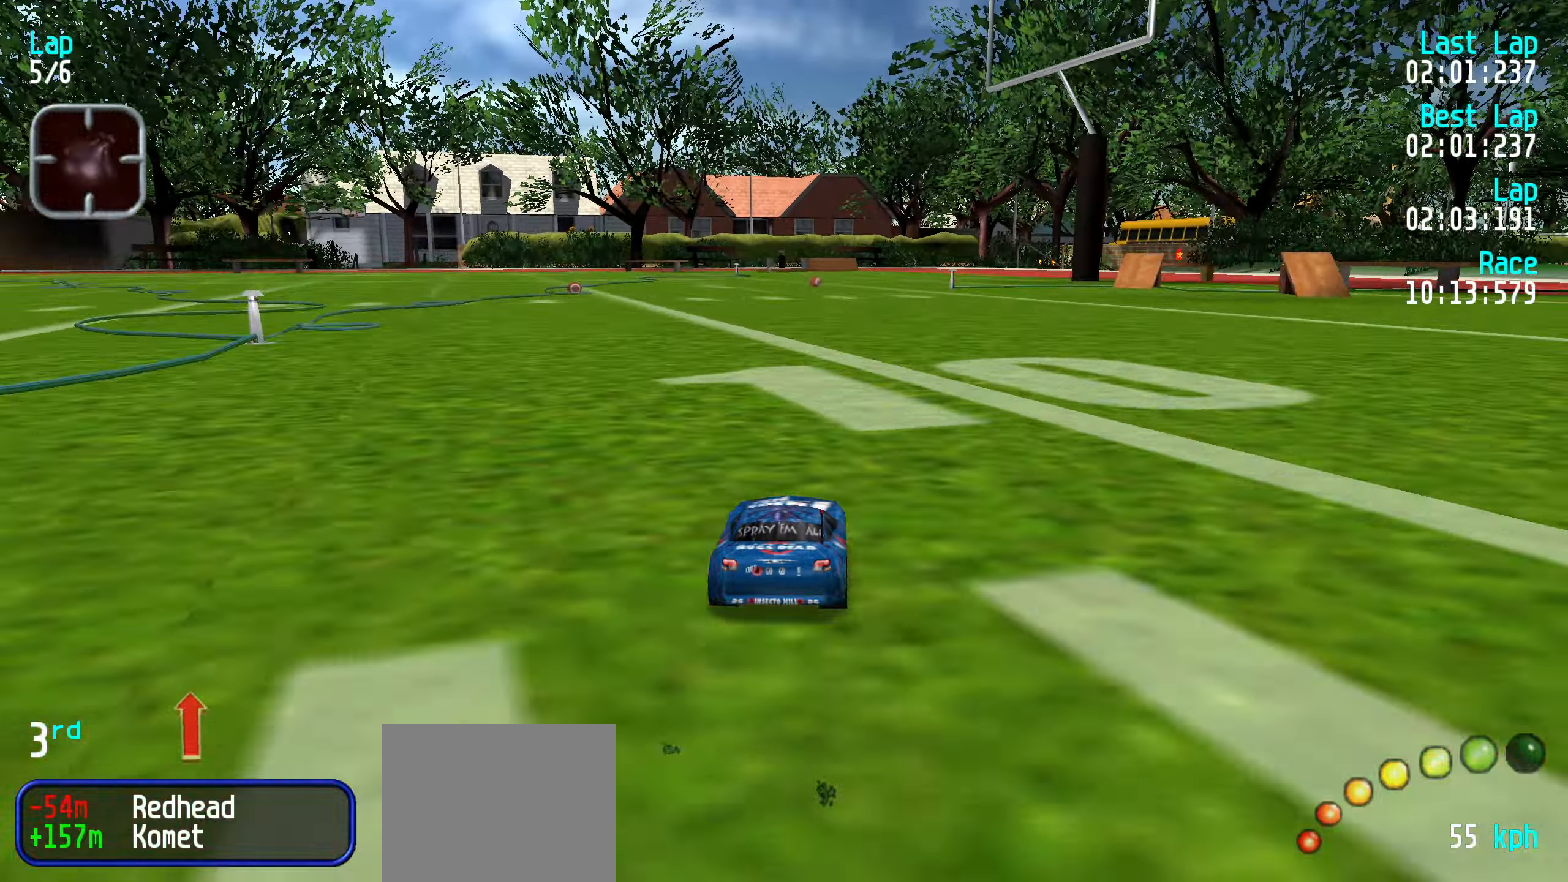
Gameplay with keyboard; each line is a JSON object with the keys held at the frame after it. "events" lists presses ("down") and releases ("up") of "down", "left", "right" and "up" between this image and that frame as [ms after this image, input, new state], when the widget could be followed in between. No other keys are recorded. Mouse input is not recorded.
{"keys": ["up"], "events": [[266, "right", "down"], [316, "right", "up"]]}
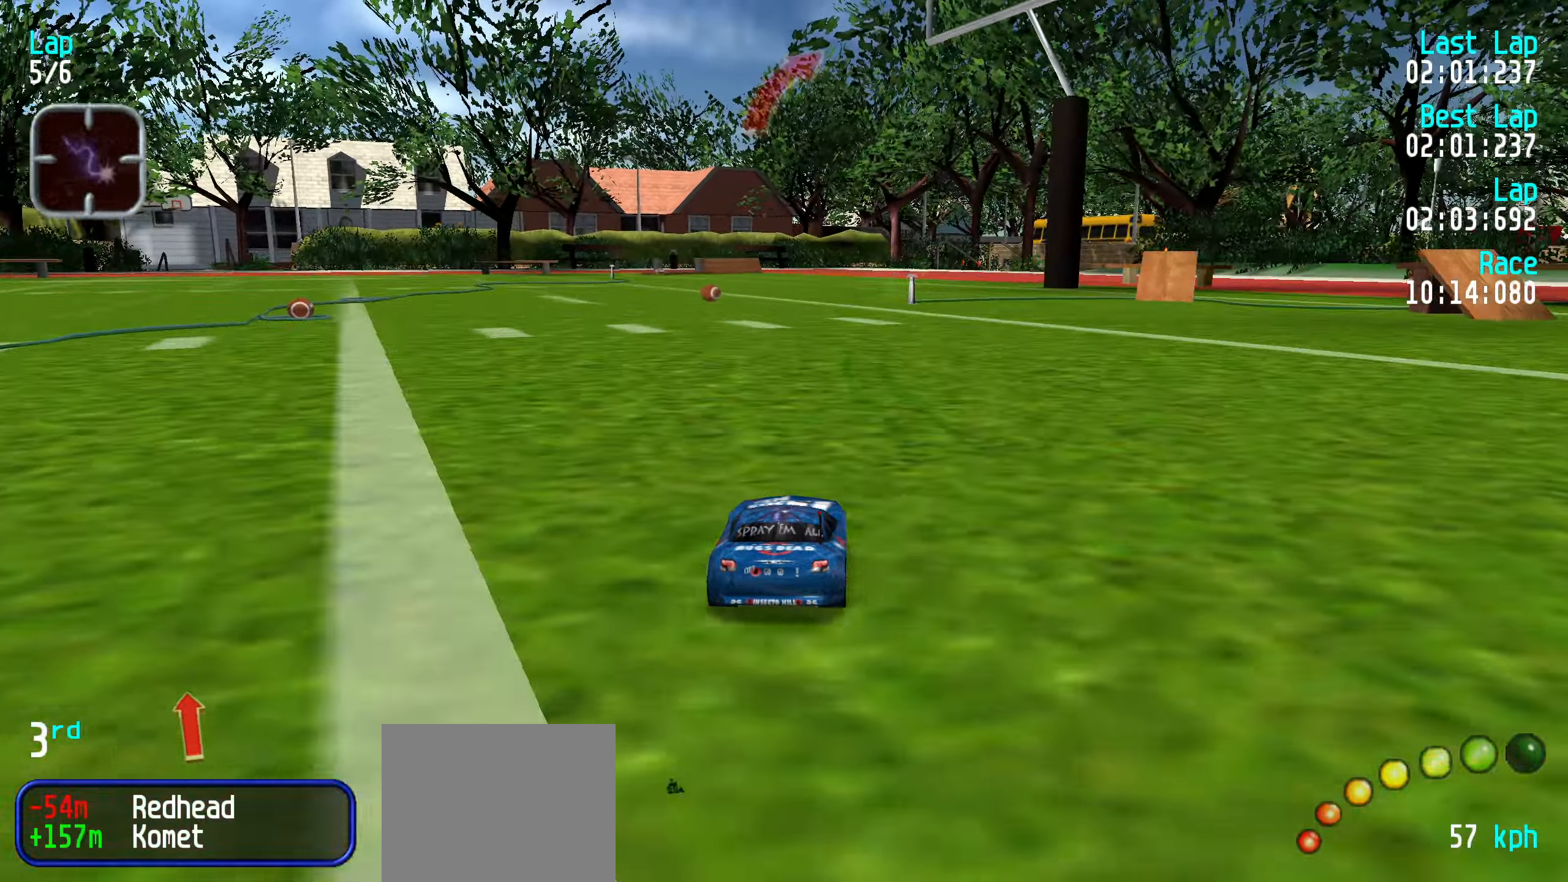
{"keys": ["up"], "events": [[150, "right", "down"], [200, "right", "up"], [416, "right", "down"], [466, "right", "up"]]}
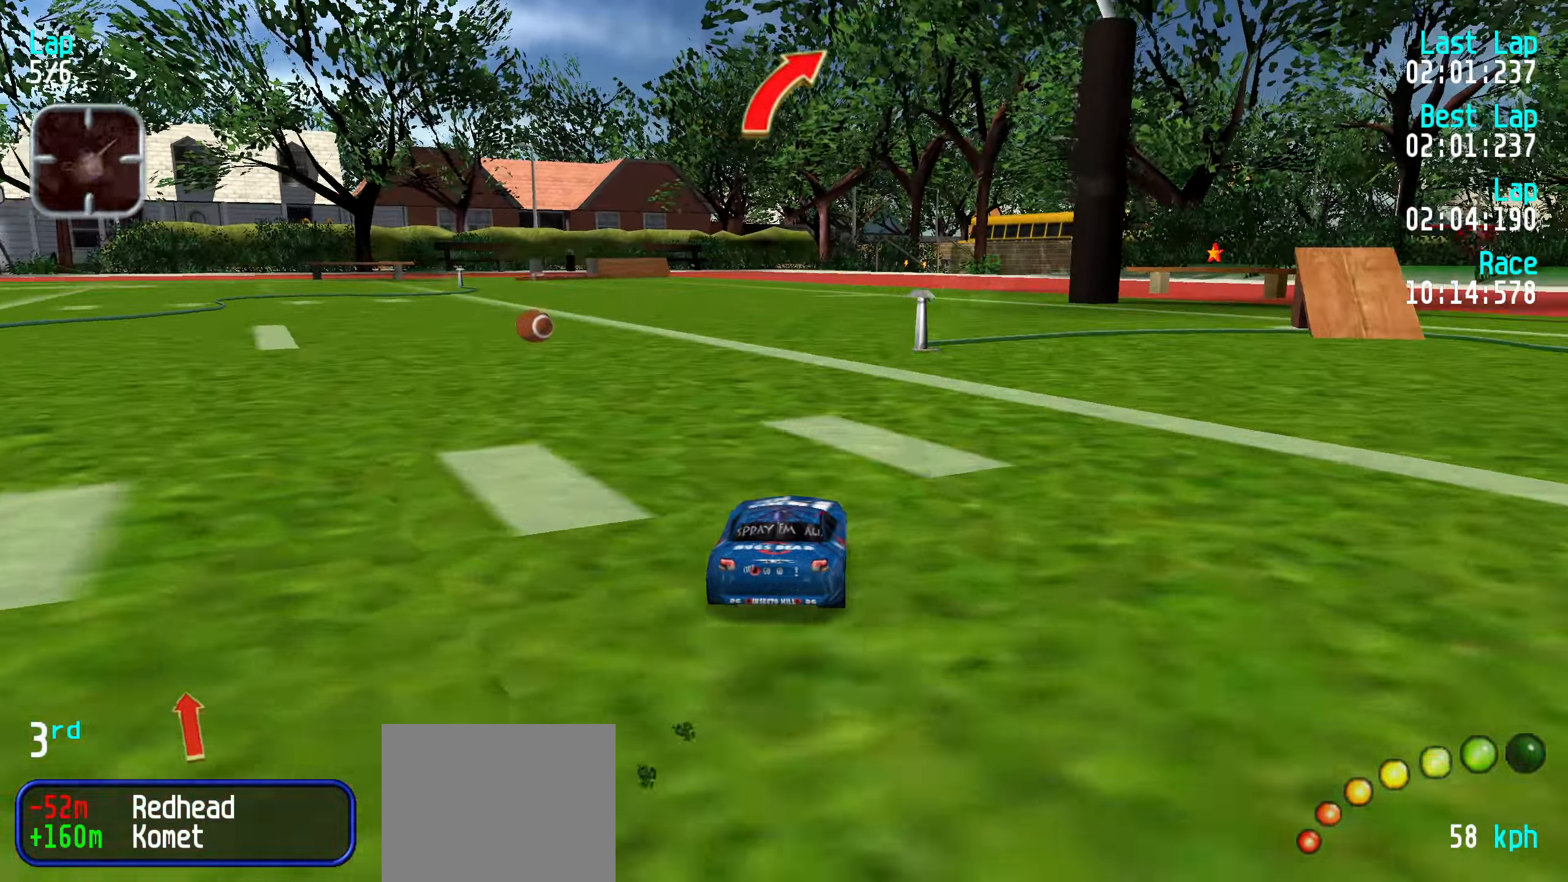
{"keys": ["up"], "events": [[66, "right", "down"], [116, "right", "up"], [250, "right", "down"], [300, "right", "up"], [450, "right", "down"], [500, "right", "up"]]}
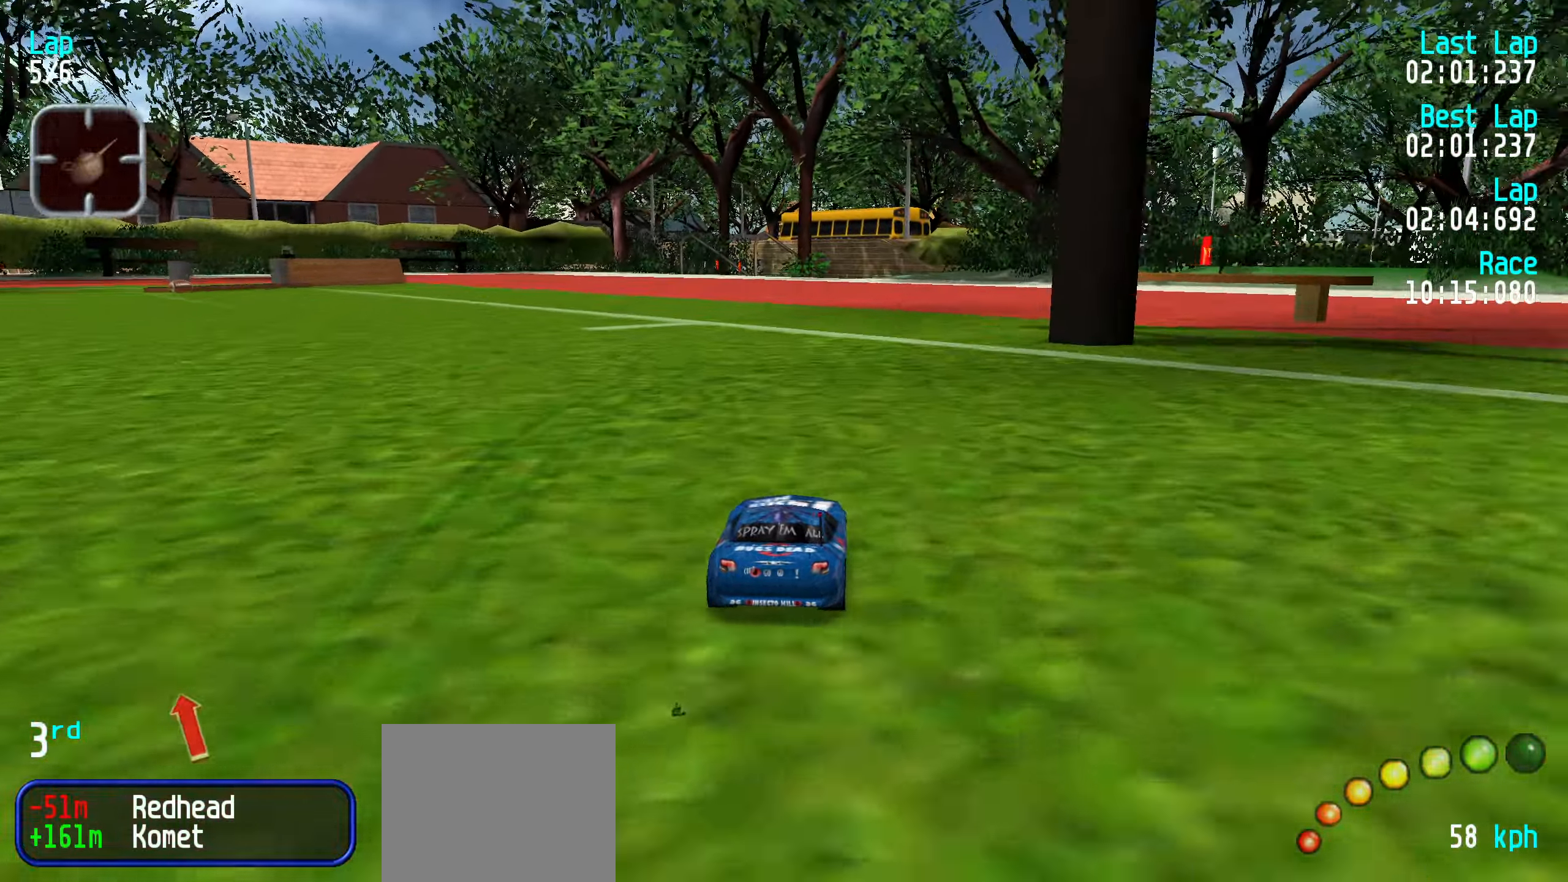
{"keys": ["up"], "events": [[133, "right", "down"], [183, "right", "up"], [316, "right", "down"], [366, "right", "up"]]}
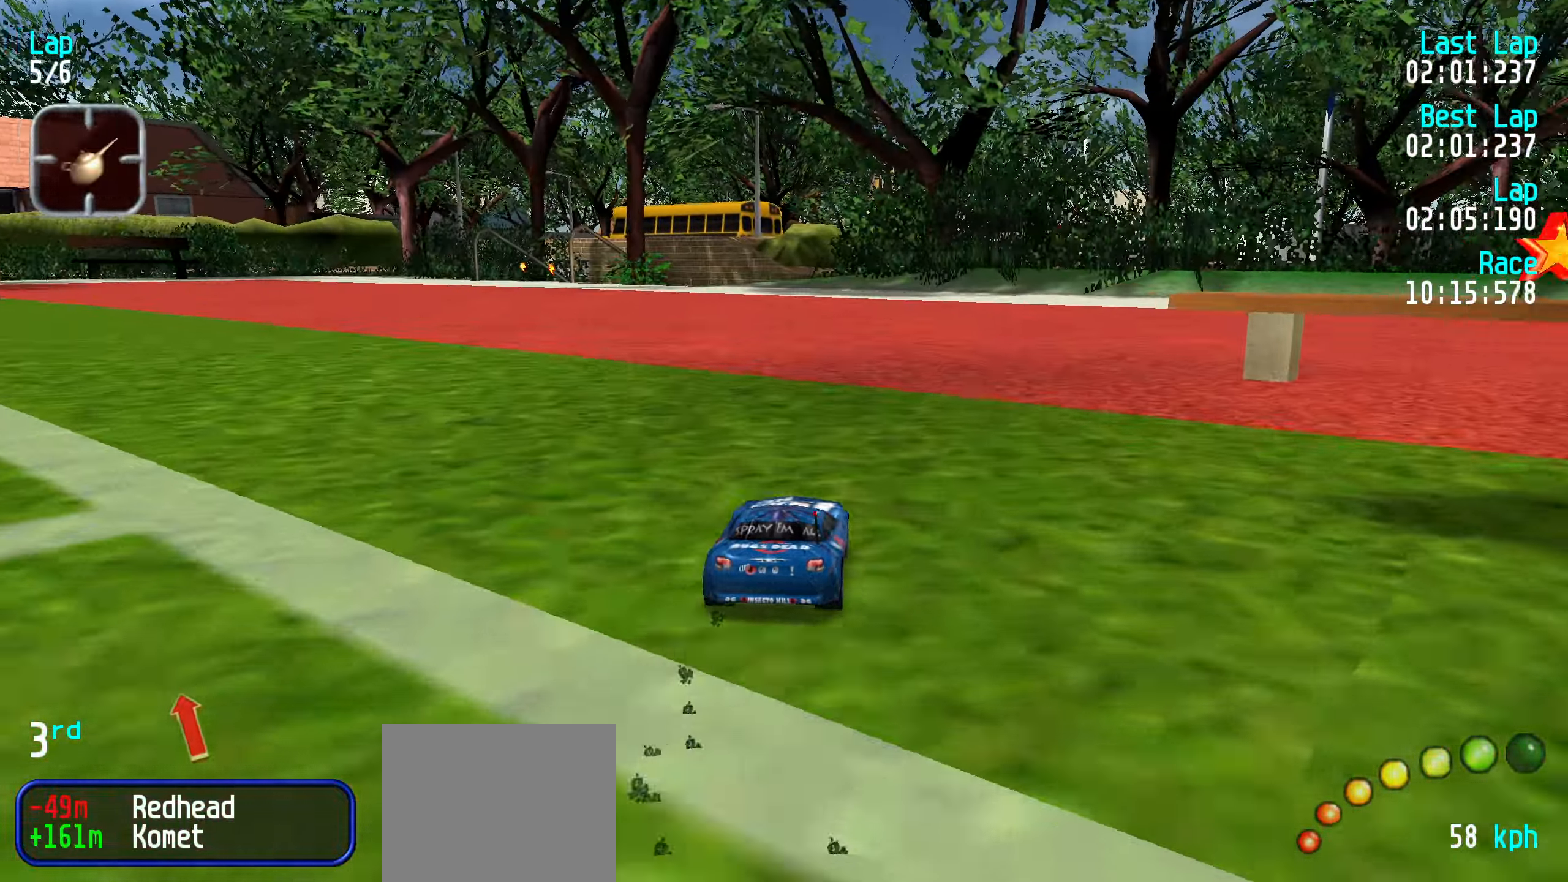
{"keys": ["up"], "events": []}
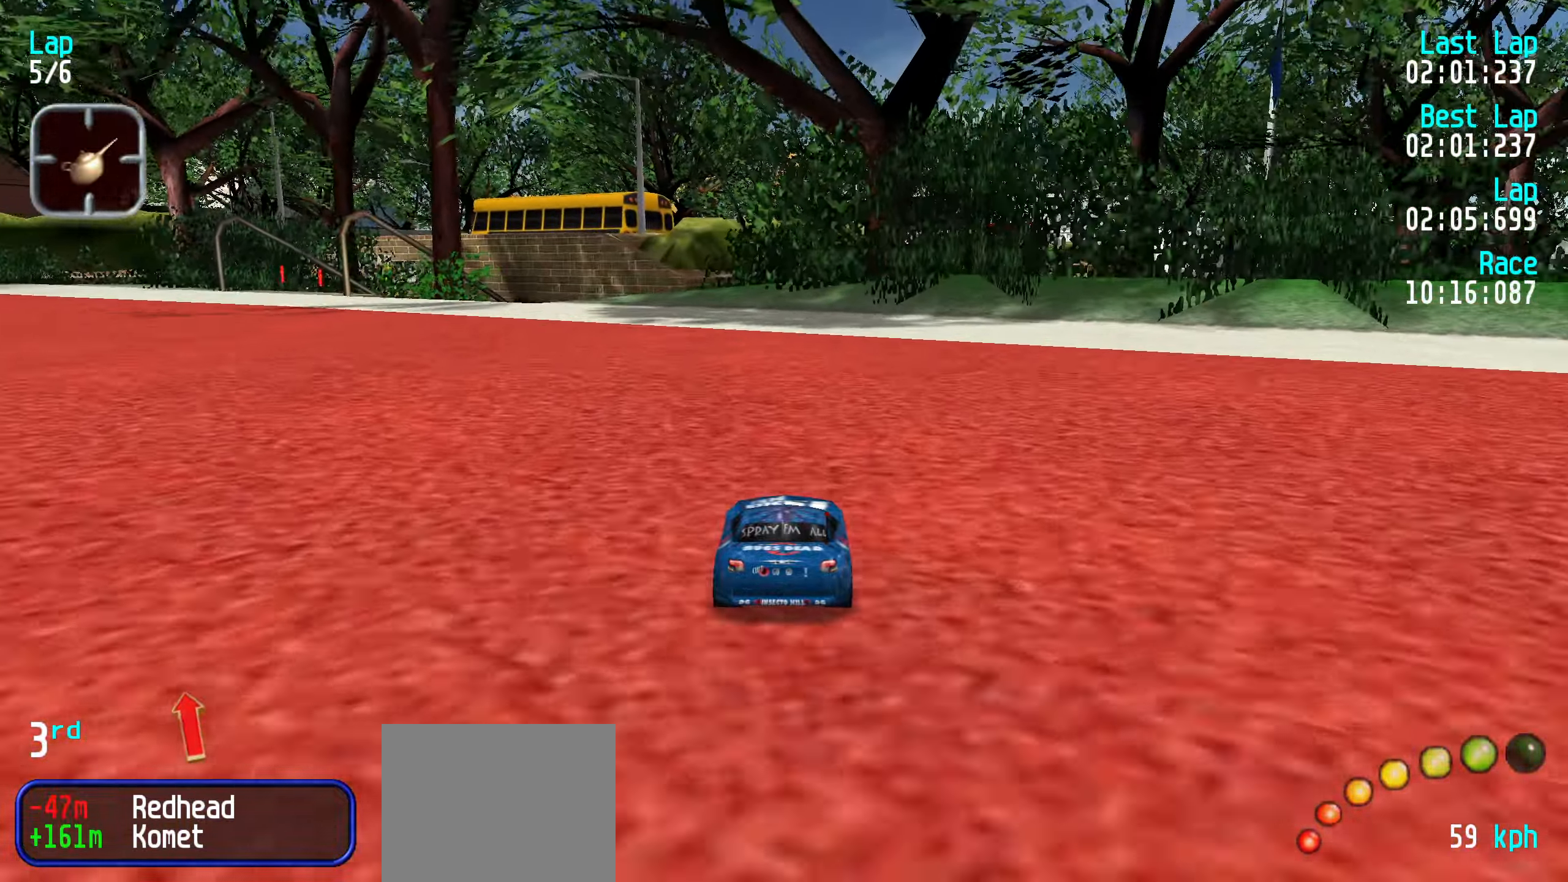
{"keys": ["up"], "events": [[66, "left", "down"], [116, "left", "up"], [216, "left", "down"], [266, "left", "up"], [400, "left", "down"], [433, "left", "up"]]}
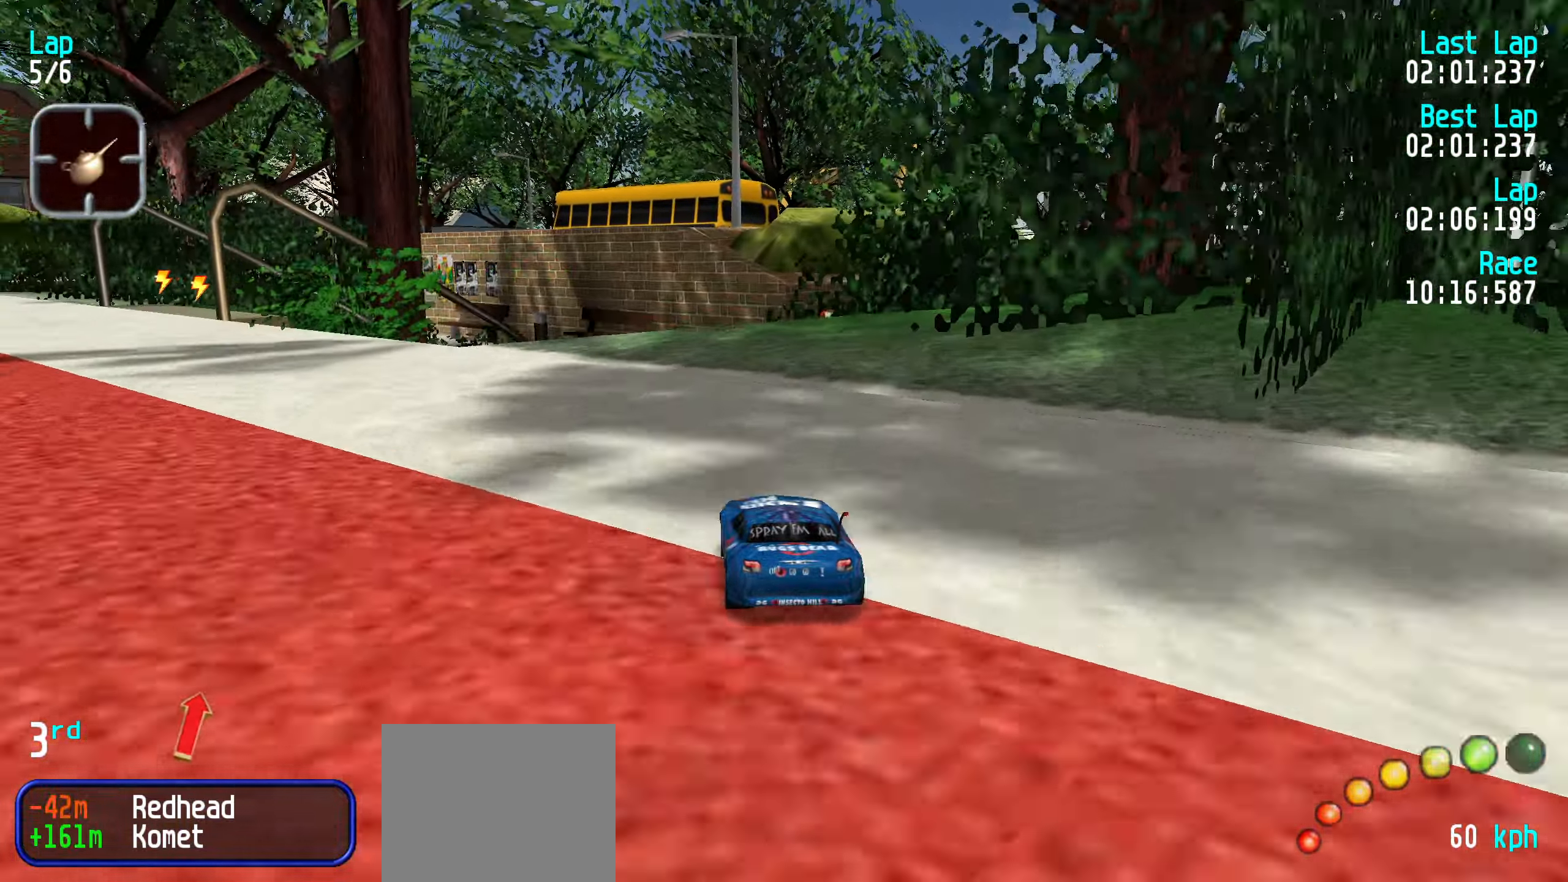
{"keys": [], "events": [[83, "up", "up"]]}
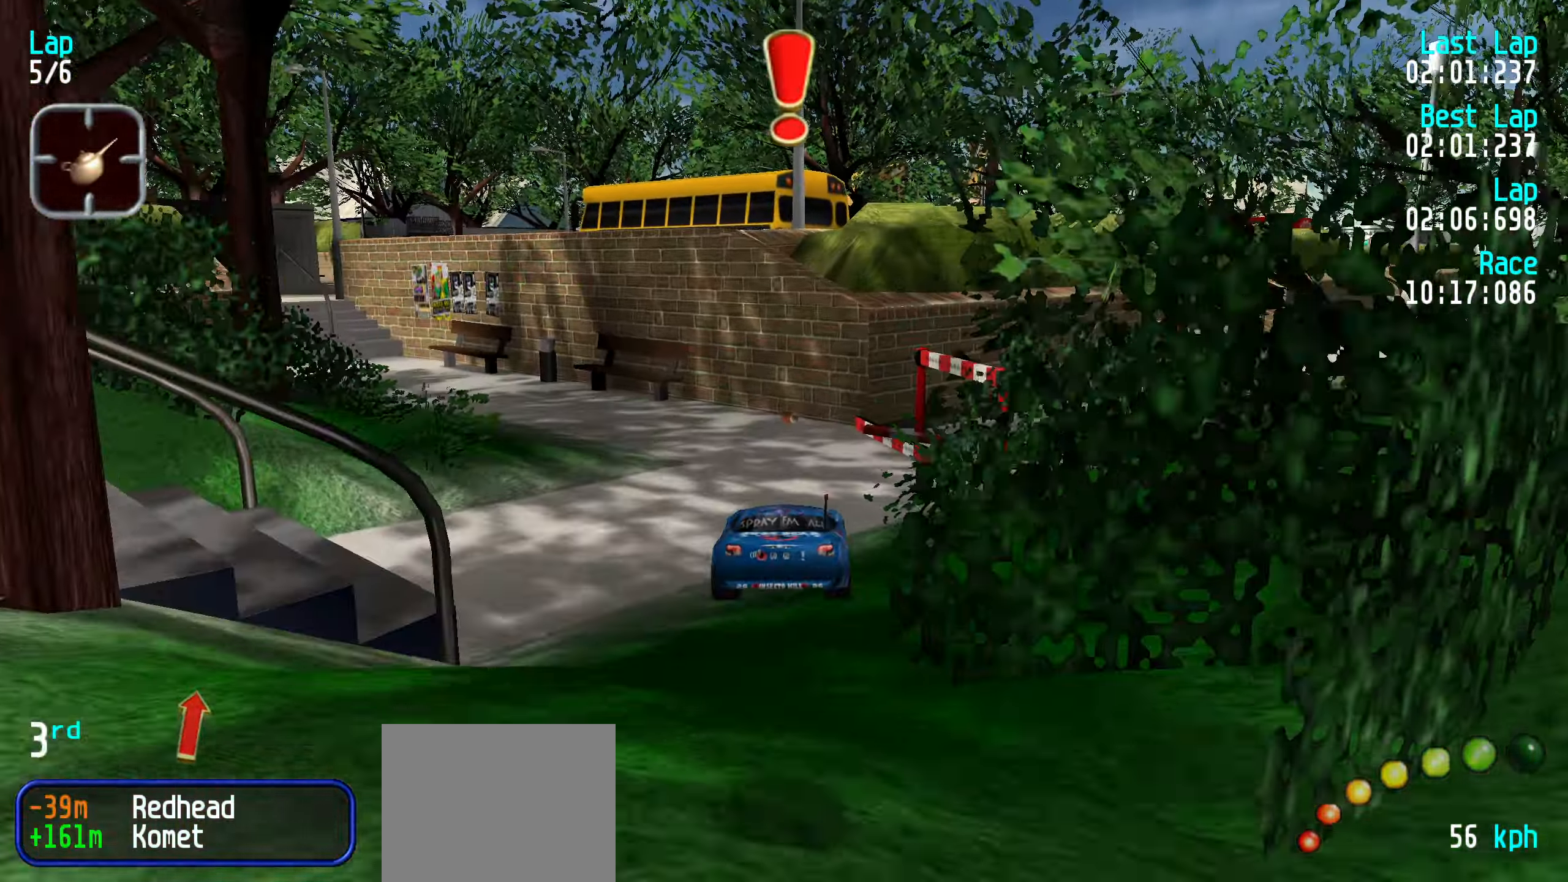
{"keys": [], "events": []}
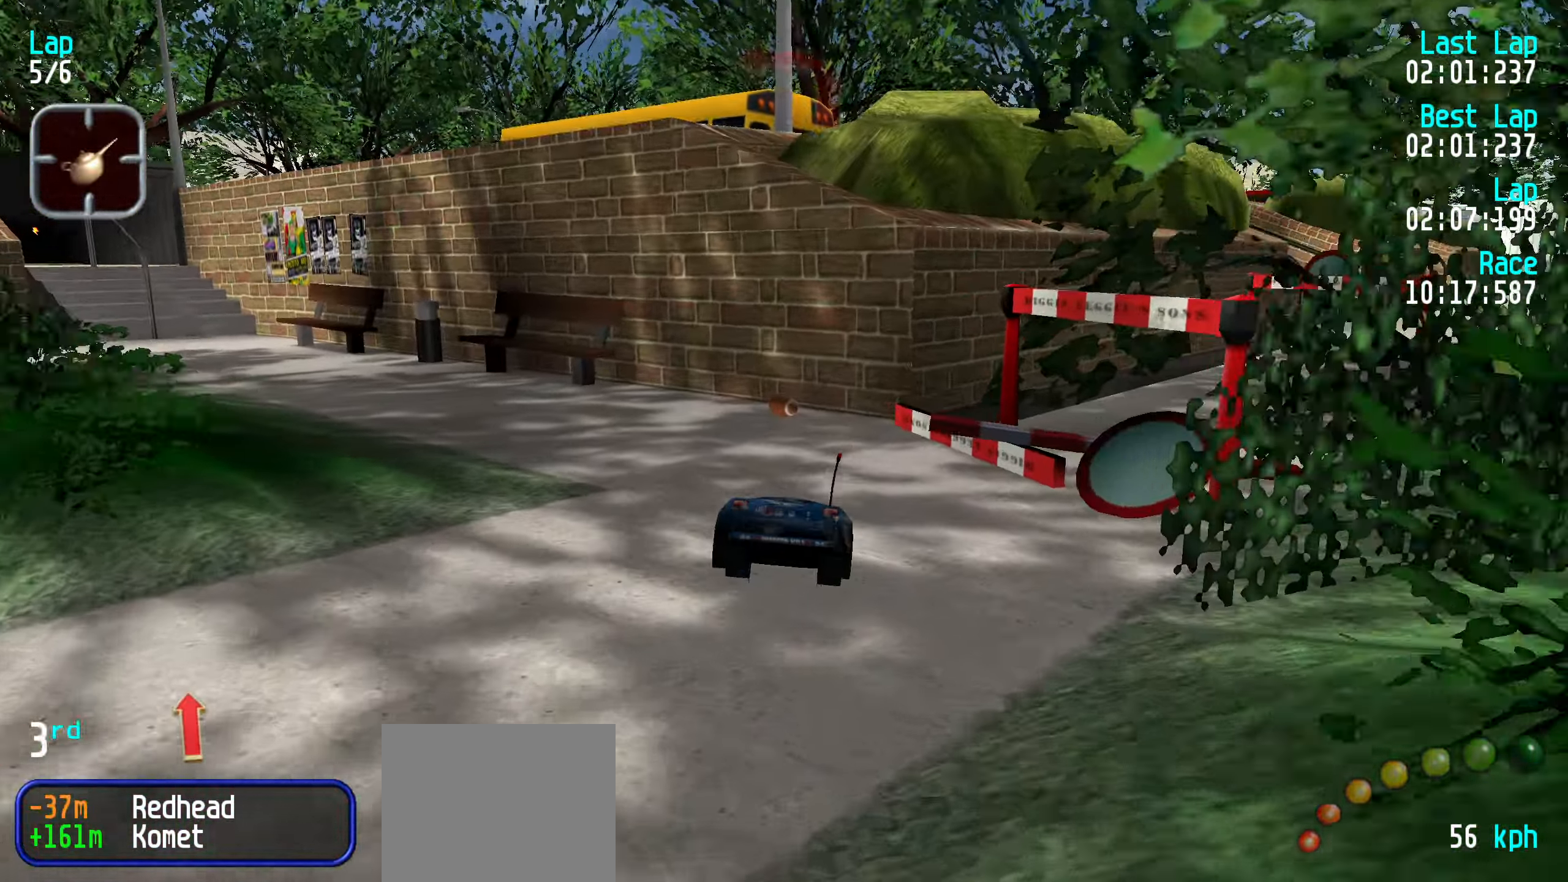
{"keys": ["up"], "events": [[166, "up", "down"], [200, "left", "down"], [250, "left", "up"], [350, "left", "down"], [450, "left", "up"]]}
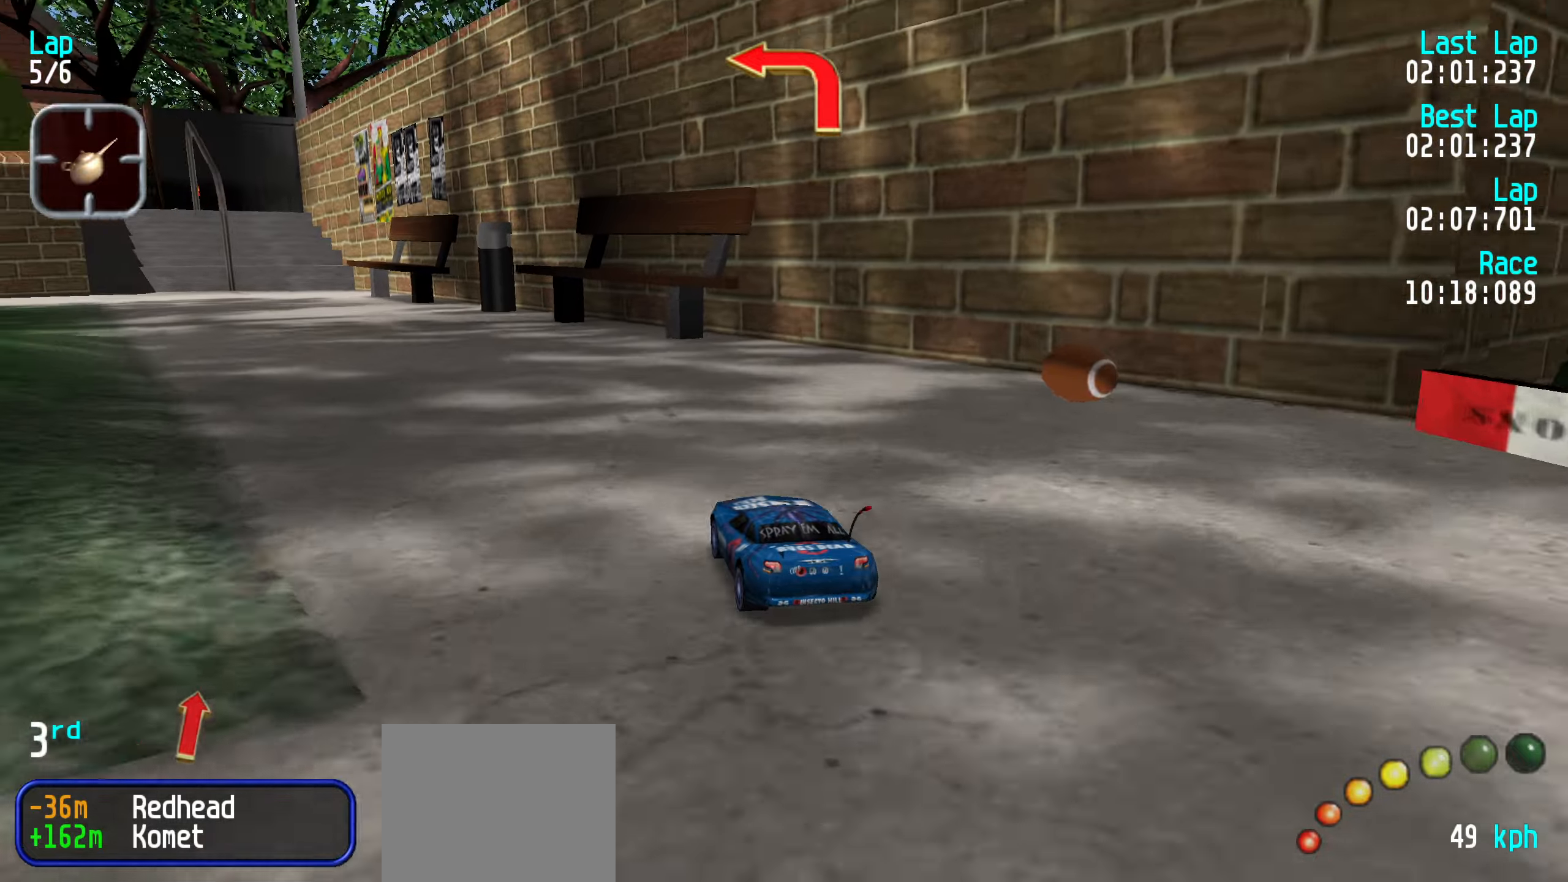
{"keys": ["left"], "events": [[33, "left", "down"], [133, "left", "up"], [183, "left", "down"], [317, "left", "up"], [383, "left", "down"], [450, "up", "up"]]}
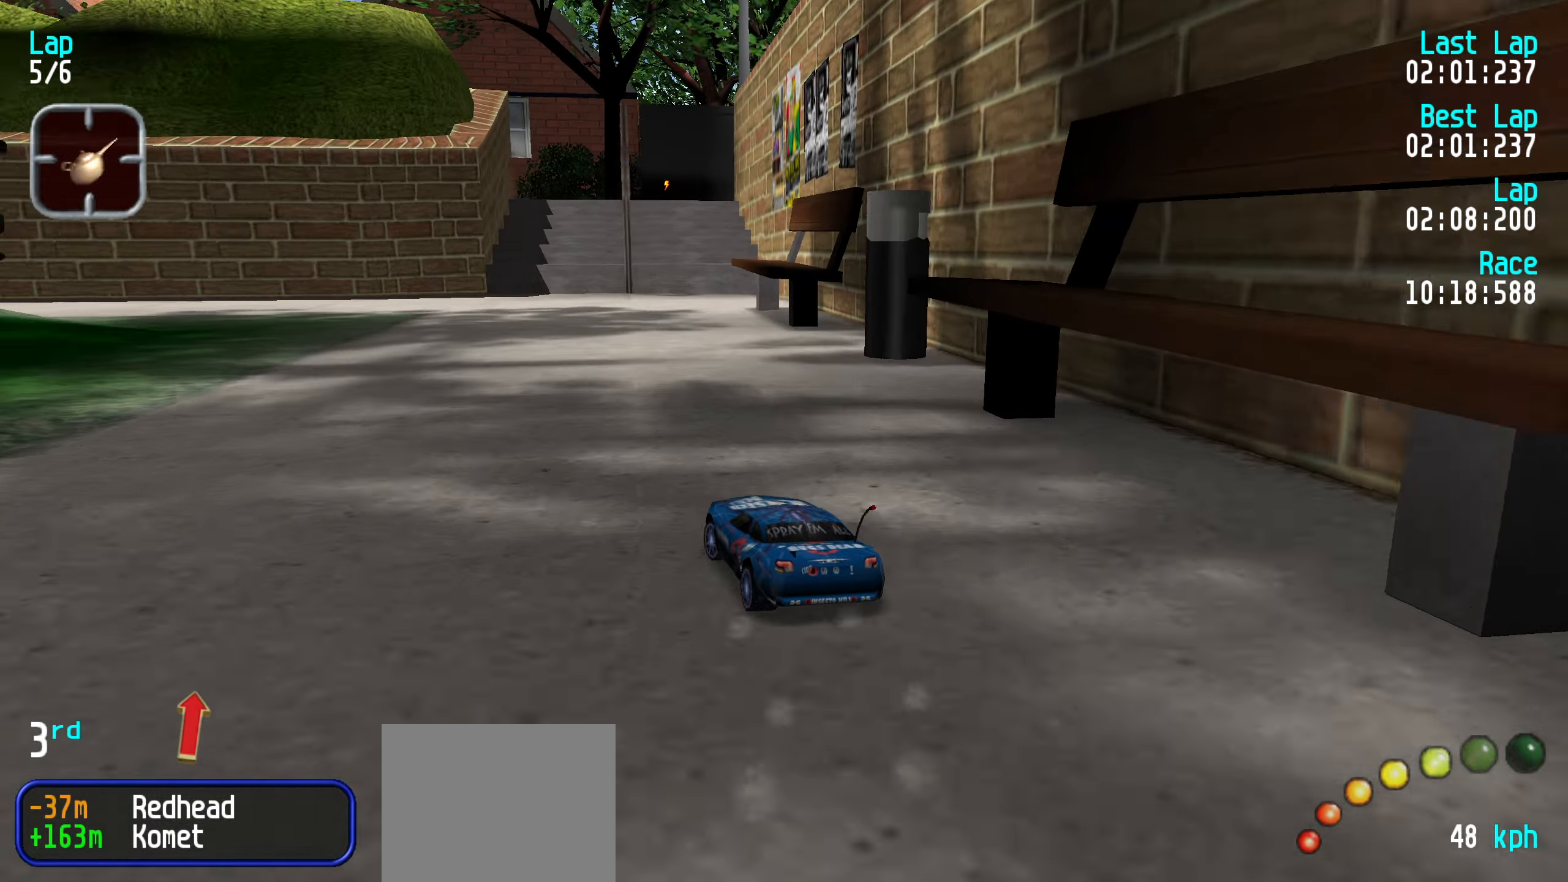
{"keys": ["up"], "events": [[50, "up", "down"], [150, "left", "up"], [250, "left", "down"], [333, "left", "up"], [383, "left", "down"], [483, "left", "up"]]}
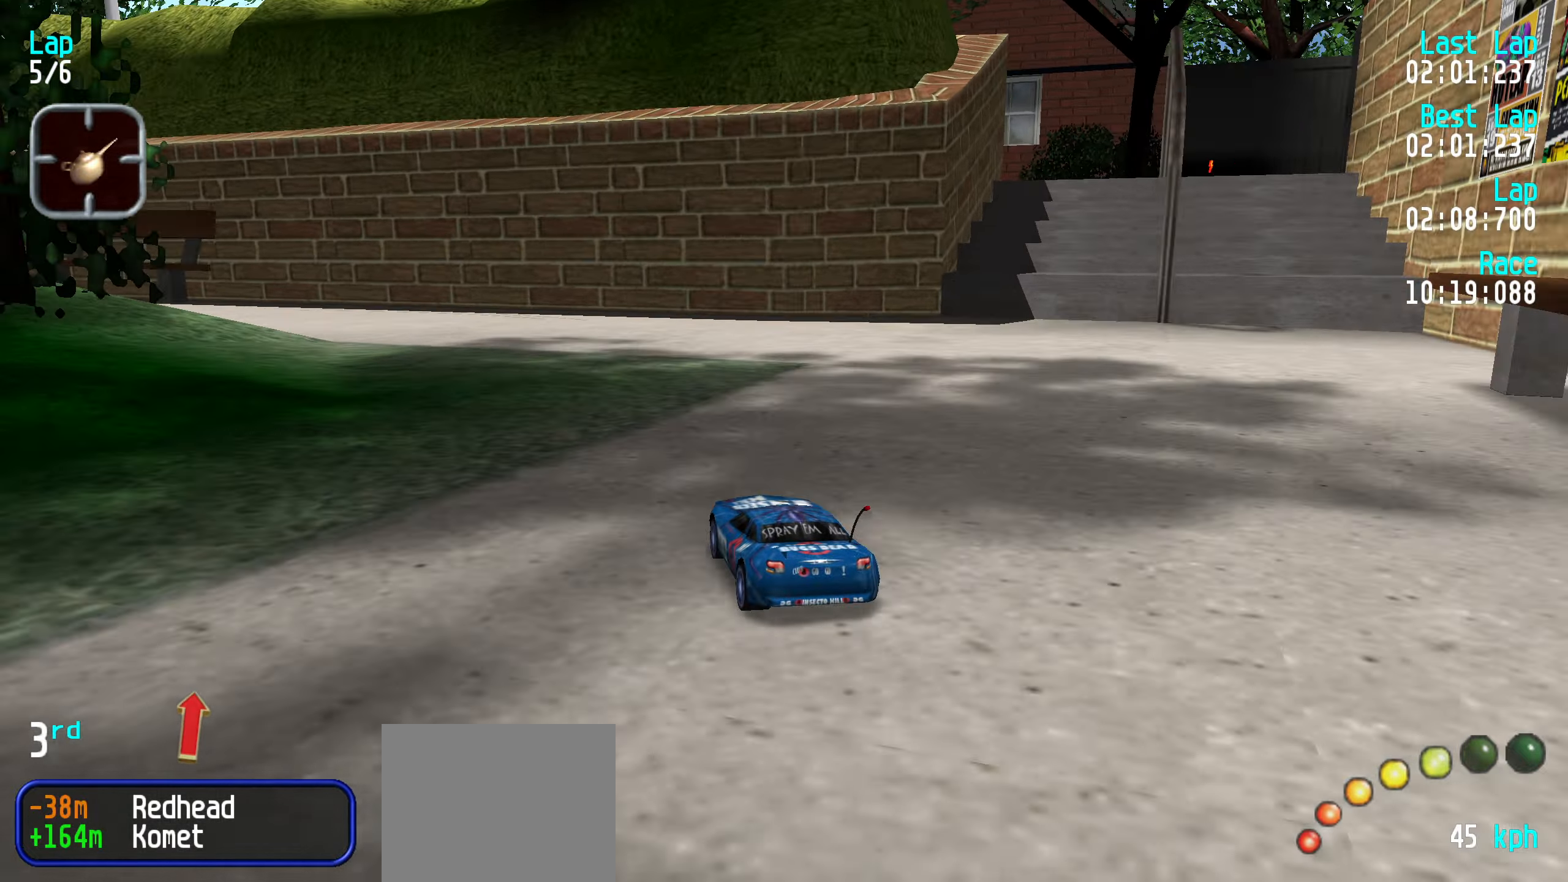
{"keys": ["up"], "events": [[67, "left", "down"], [167, "left", "up"], [250, "left", "down"], [300, "left", "up"], [400, "left", "down"], [500, "left", "up"]]}
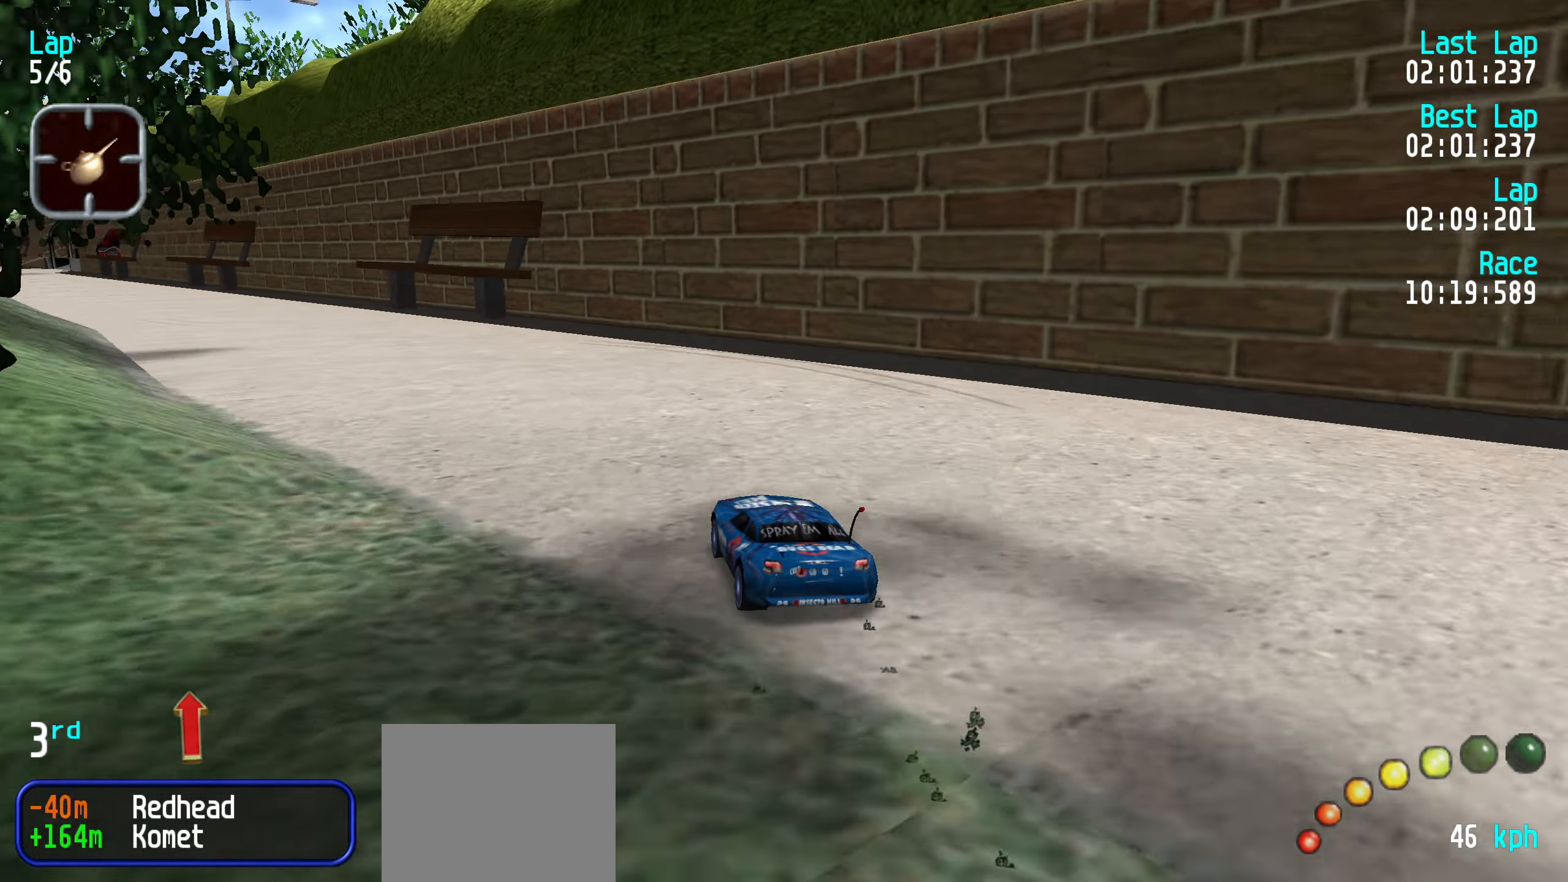
{"keys": ["up"], "events": [[100, "left", "down"], [133, "left", "up"], [233, "left", "down"], [317, "left", "up"], [367, "left", "down"], [467, "left", "up"]]}
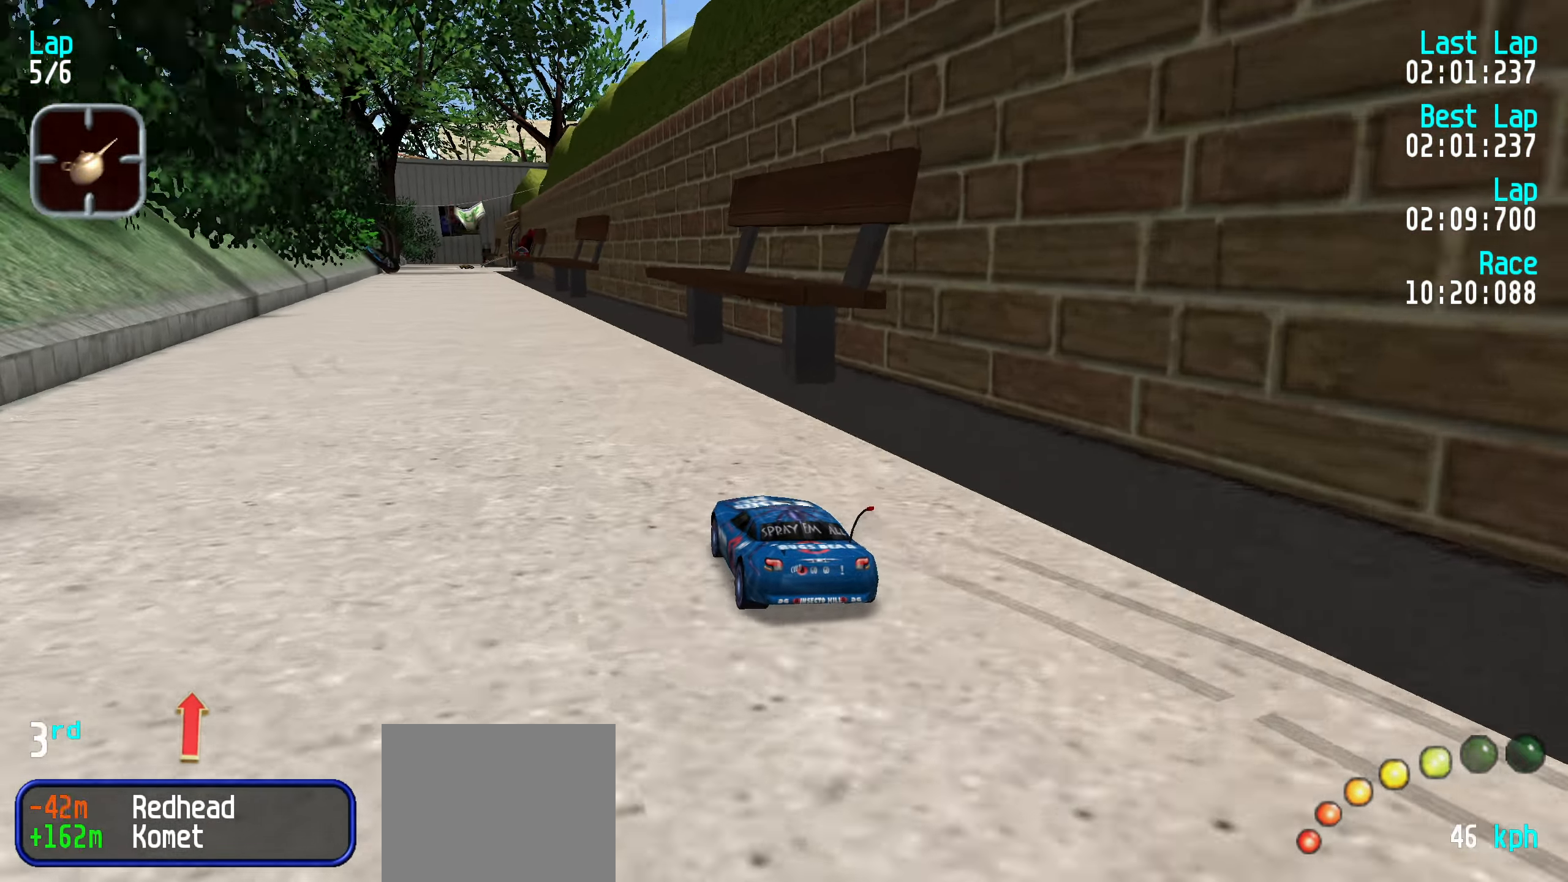
{"keys": ["up"], "events": [[50, "left", "down"], [100, "left", "up"], [200, "left", "down"], [300, "left", "up"], [383, "left", "down"], [417, "left", "up"]]}
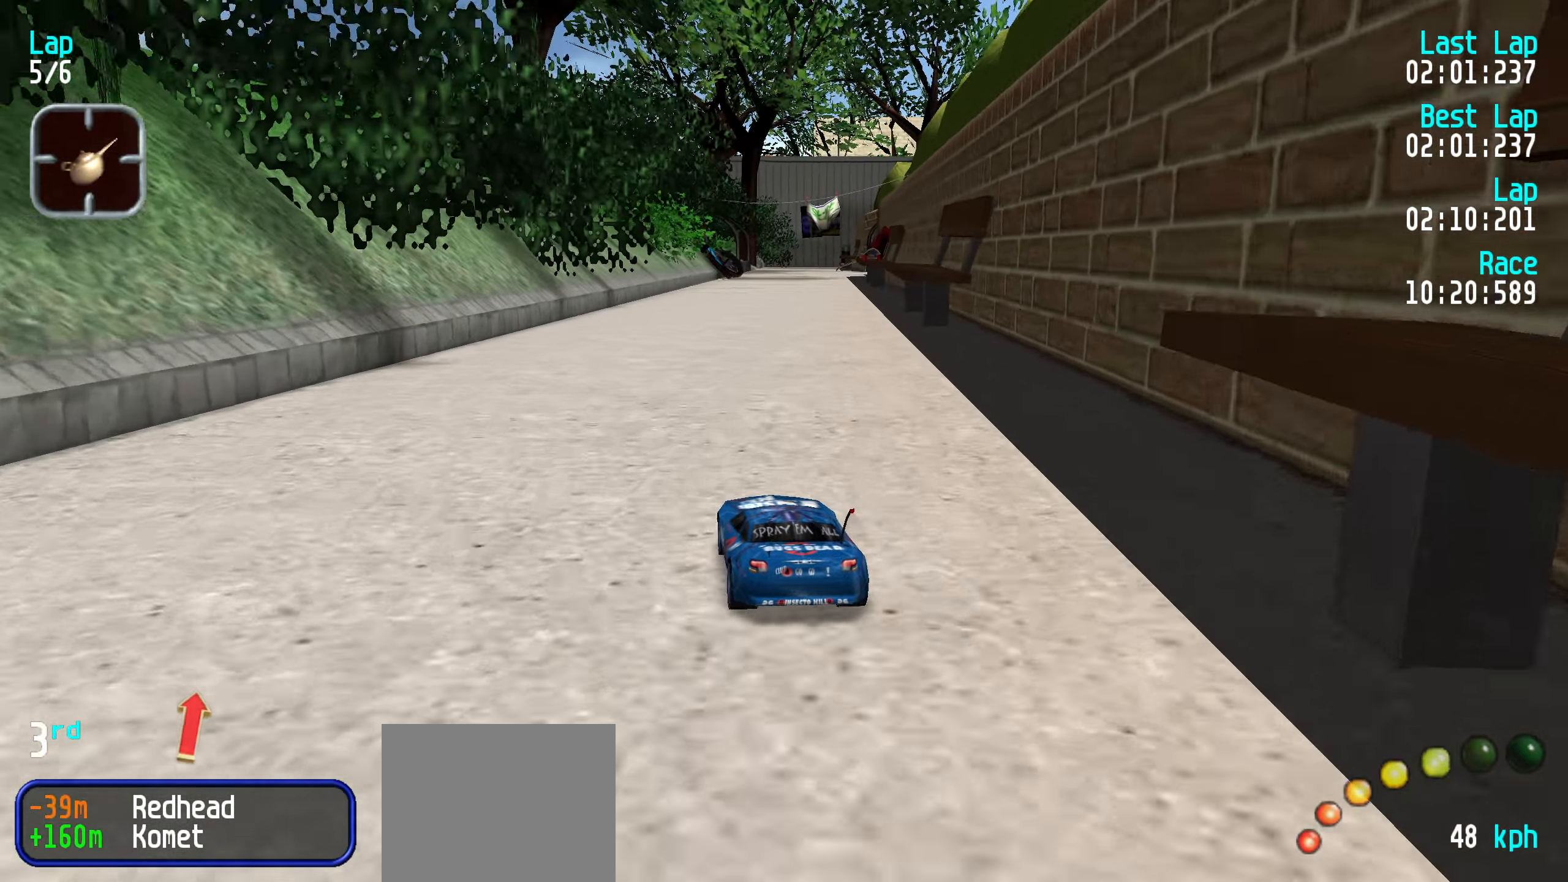
{"keys": ["up"], "events": []}
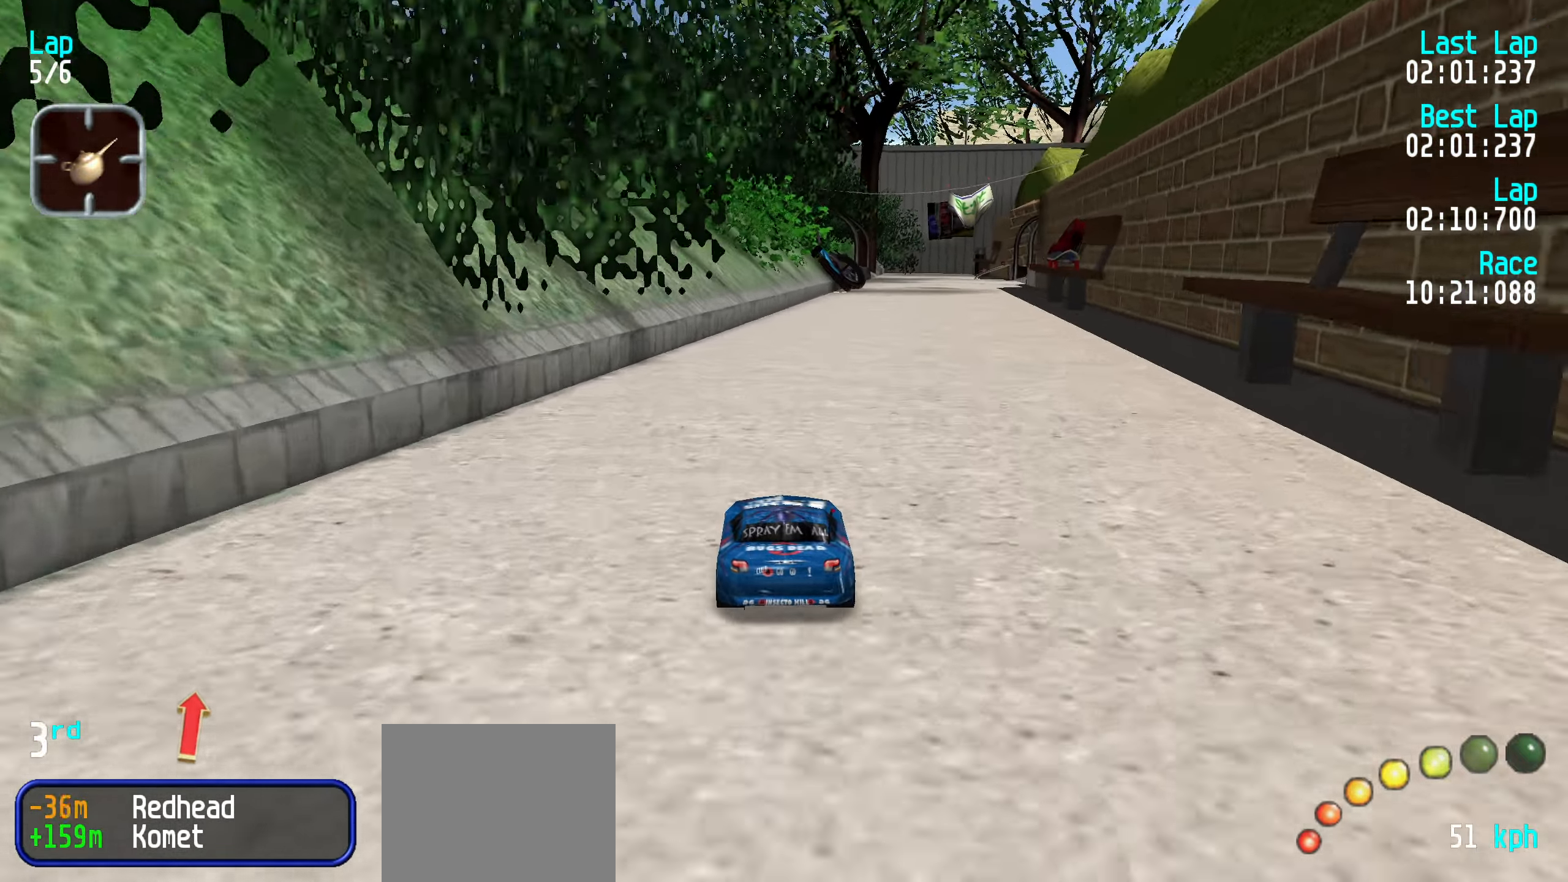
{"keys": ["up"], "events": [[267, "right", "down"], [317, "right", "up"]]}
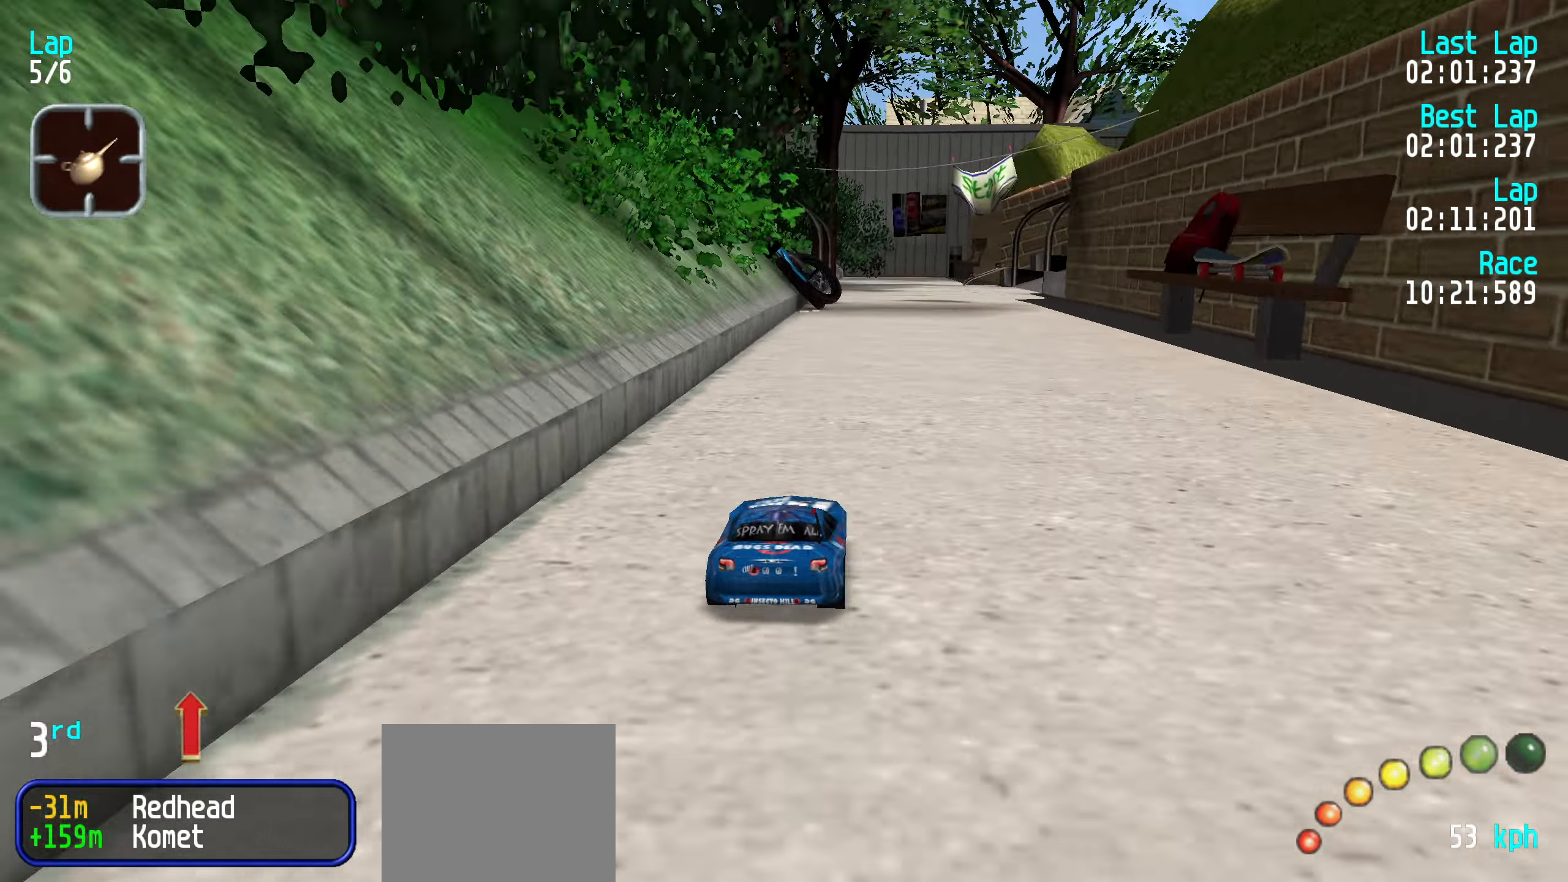
{"keys": ["up"], "events": [[233, "right", "down"], [283, "right", "up"], [383, "right", "down"], [433, "right", "up"]]}
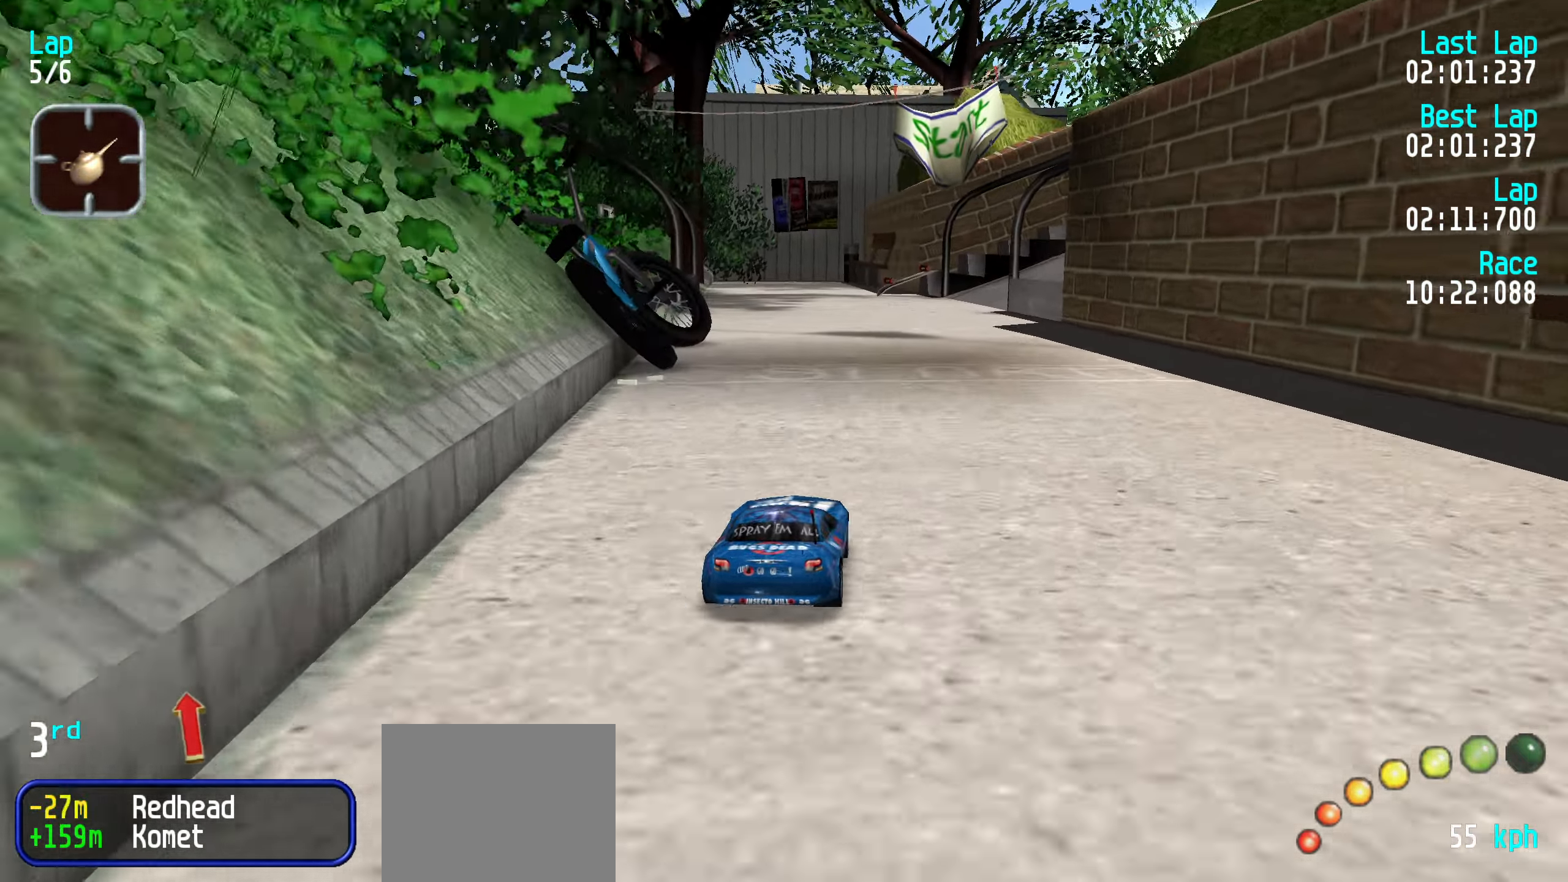
{"keys": [], "events": [[117, "up", "up"], [200, "down", "down"], [300, "down", "up"], [433, "right", "down"], [483, "right", "up"]]}
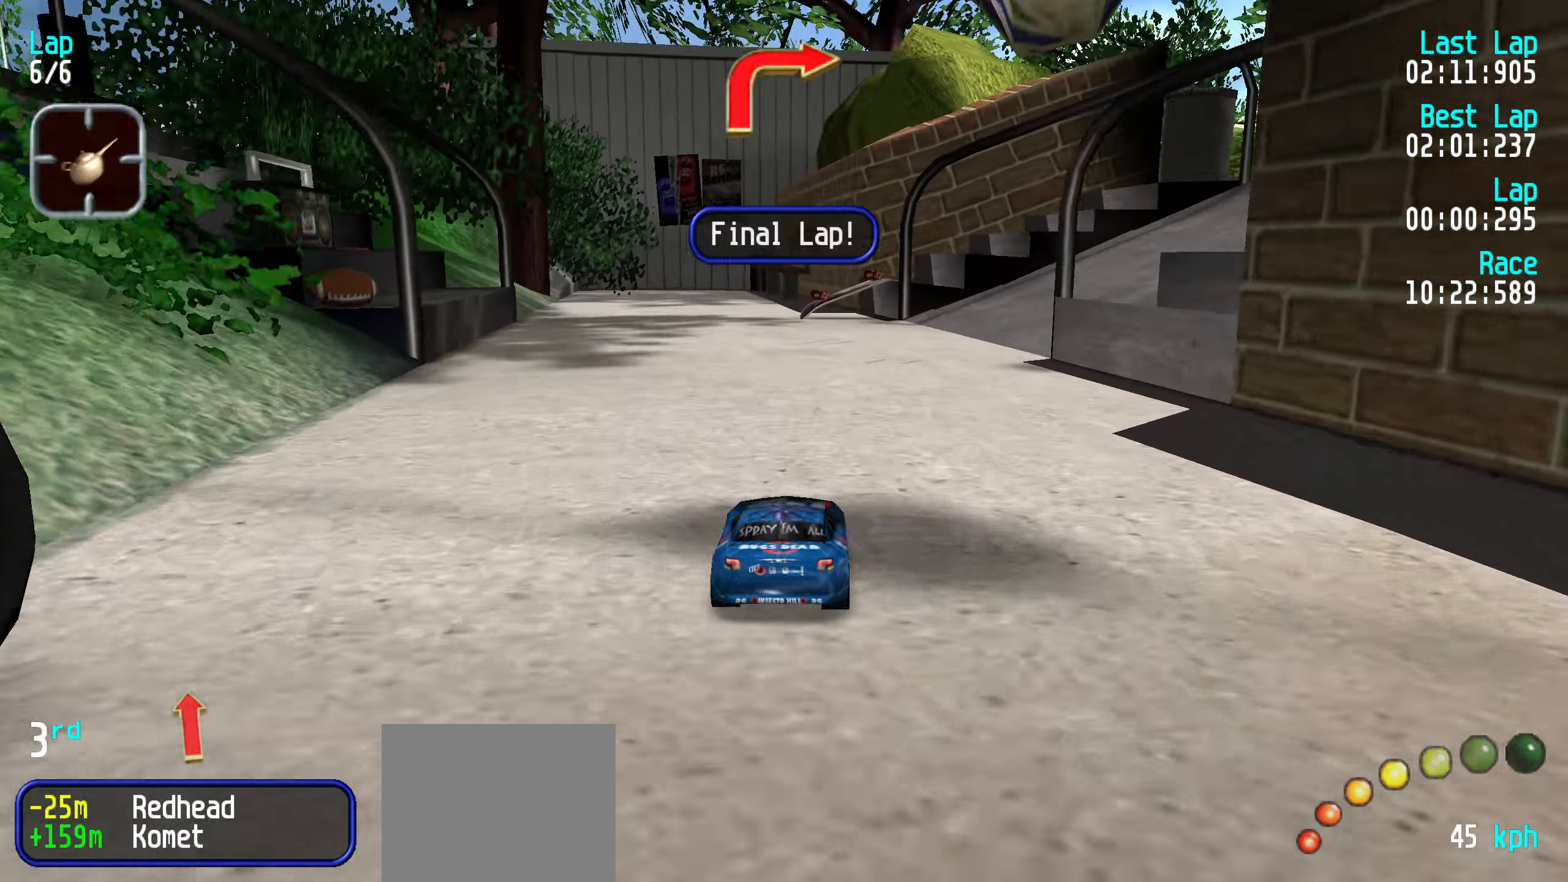
{"keys": ["right", "up"], "events": [[83, "right", "down"], [167, "right", "up"], [267, "right", "down"], [367, "right", "up"], [417, "right", "down"], [417, "up", "down"]]}
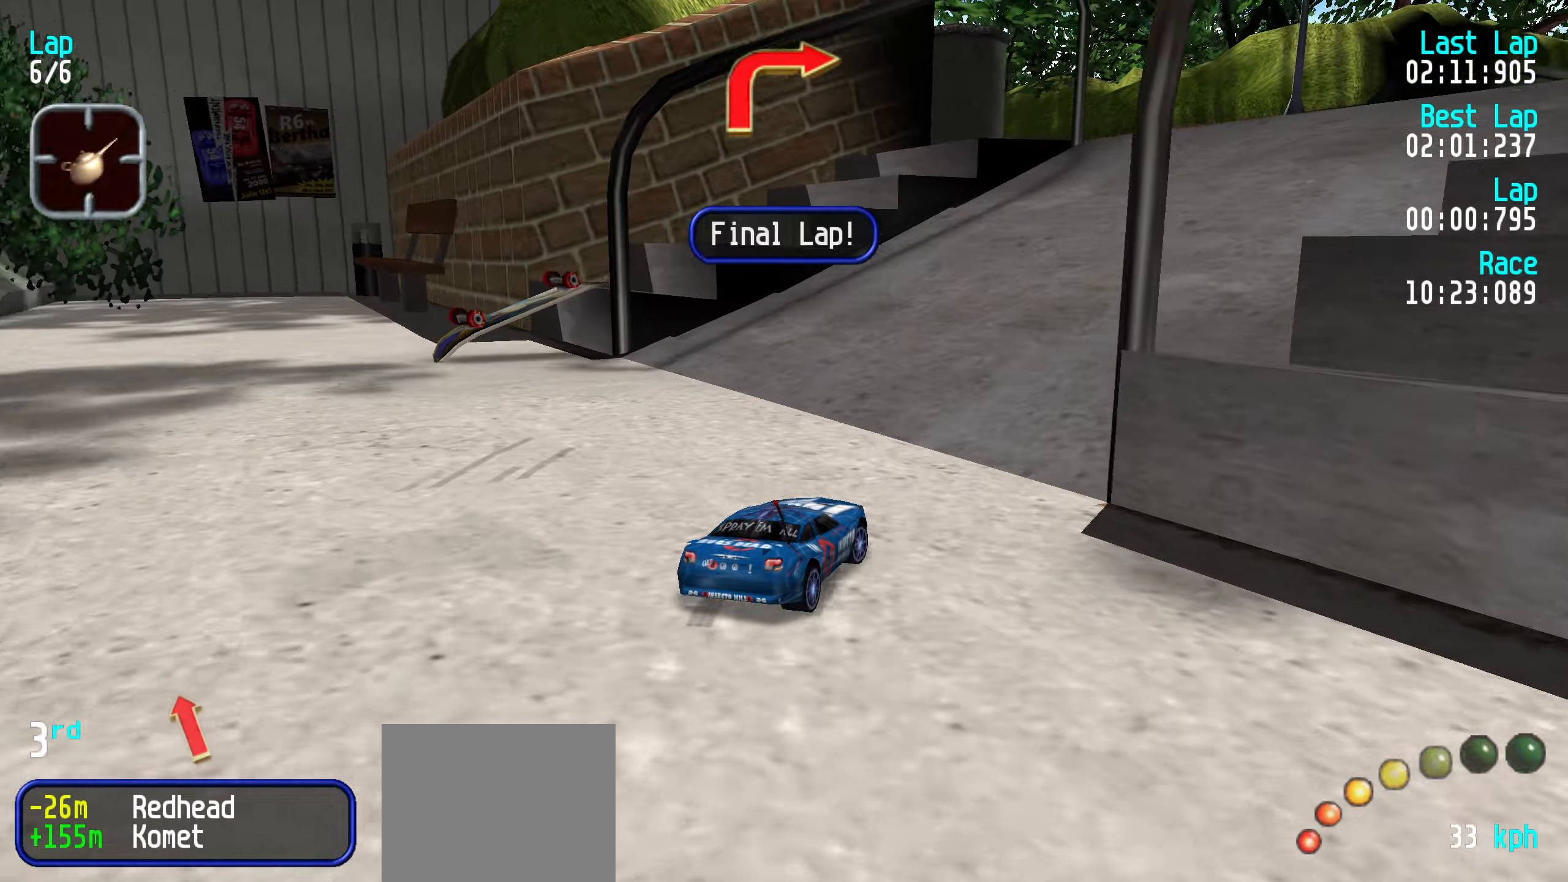
{"keys": ["right", "up"], "events": [[67, "right", "up"], [117, "right", "down"], [200, "right", "up"], [300, "right", "down"], [350, "right", "up"], [400, "right", "down"]]}
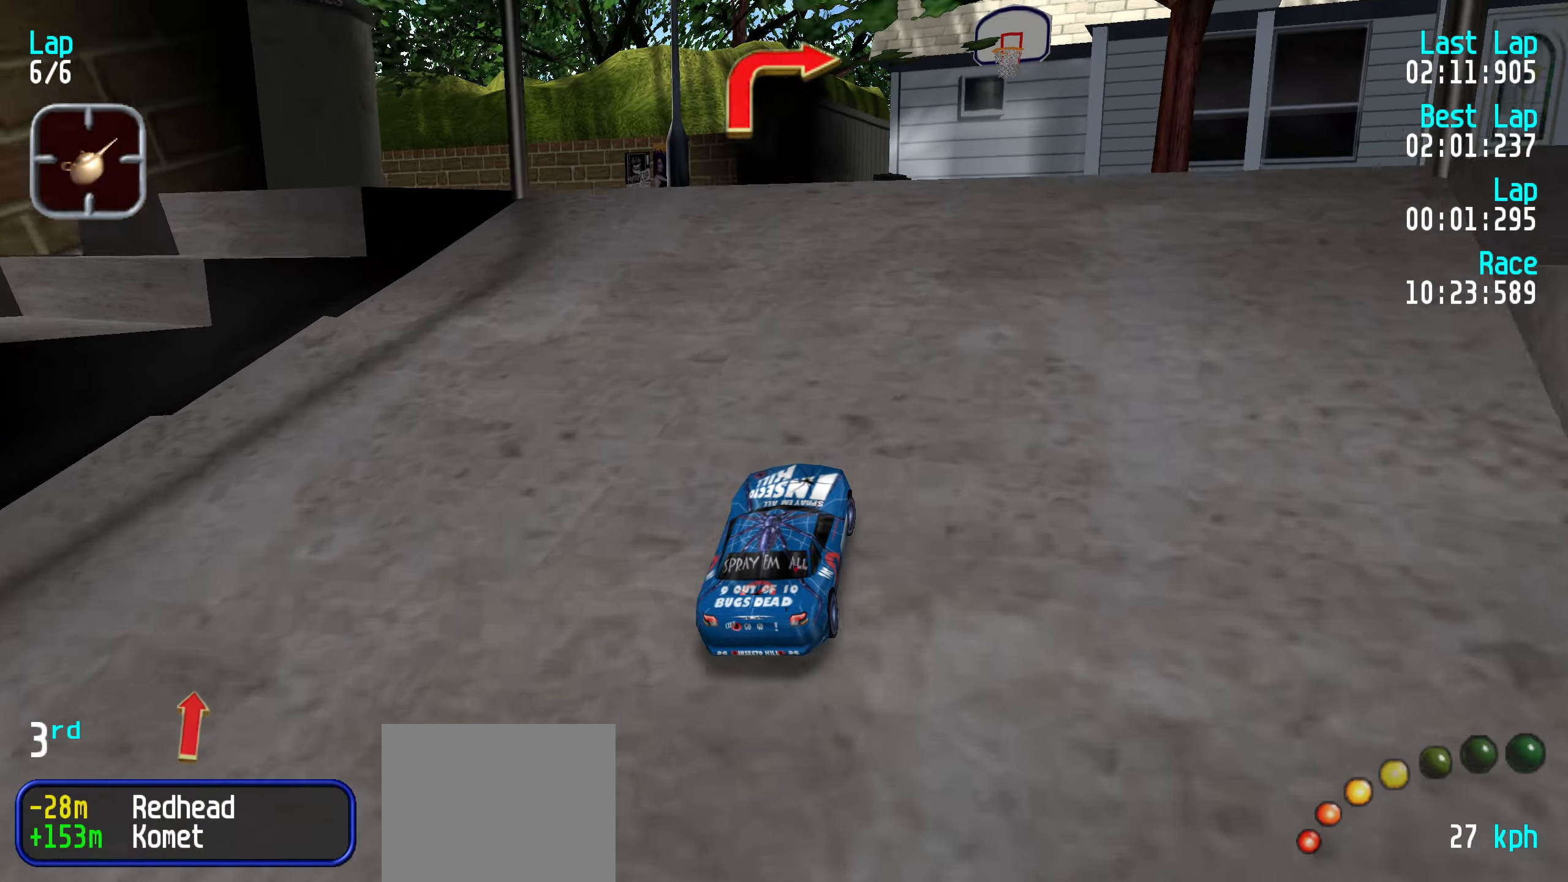
{"keys": ["up"], "events": [[100, "right", "up"], [100, "up", "up"], [184, "right", "down"], [267, "up", "down"], [417, "right", "up"]]}
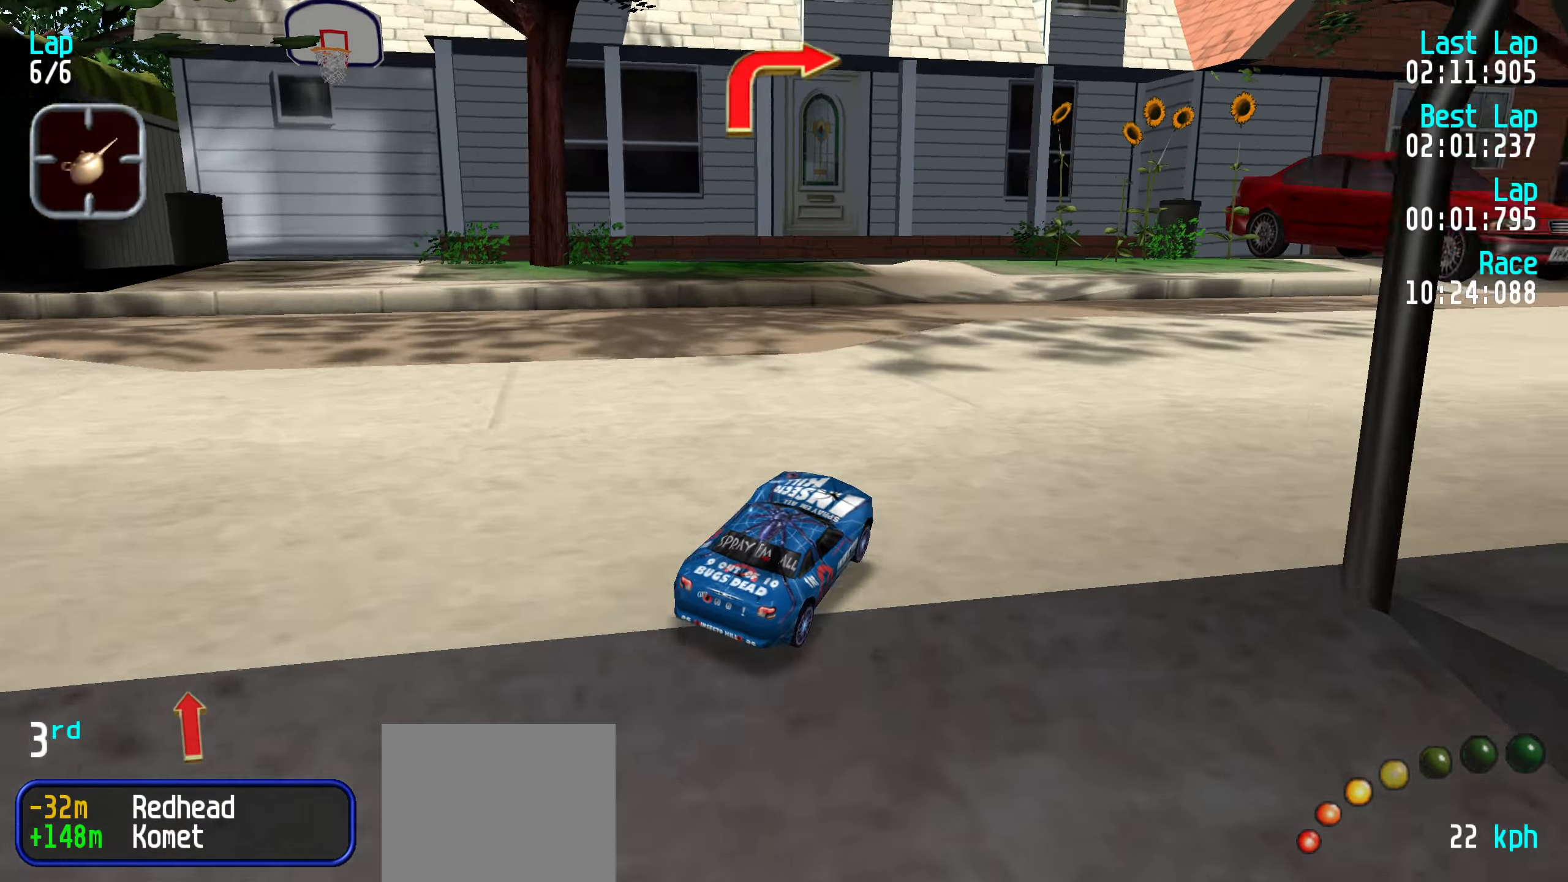
{"keys": ["up"], "events": [[334, "right", "down"], [467, "right", "up"]]}
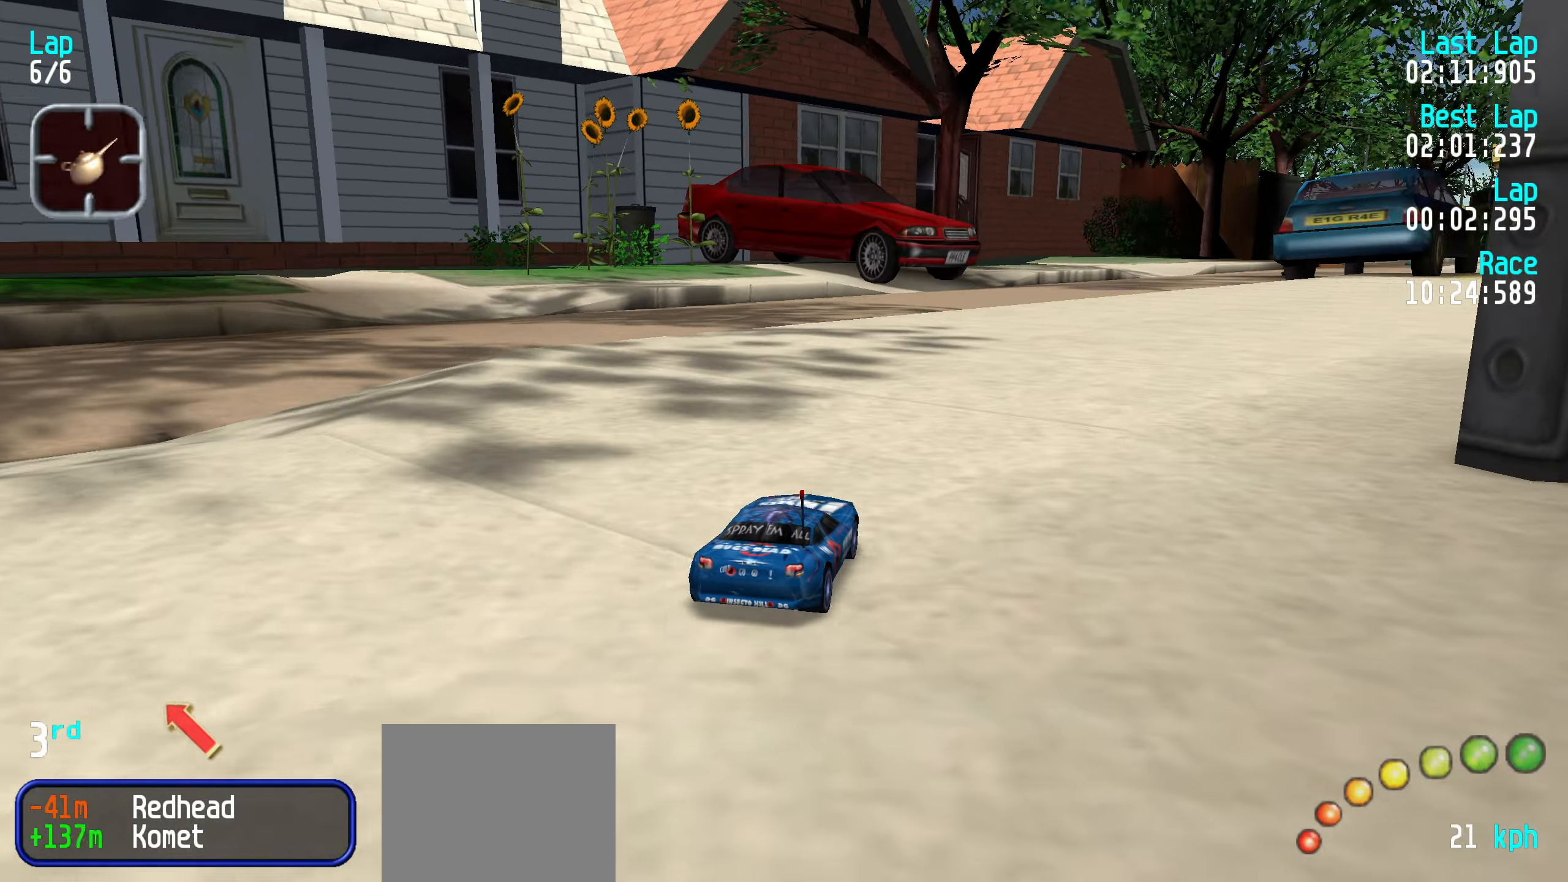
{"keys": ["right", "up"], "events": [[17, "right", "down"], [167, "right", "up"], [267, "right", "down"], [350, "right", "up"], [450, "right", "down"]]}
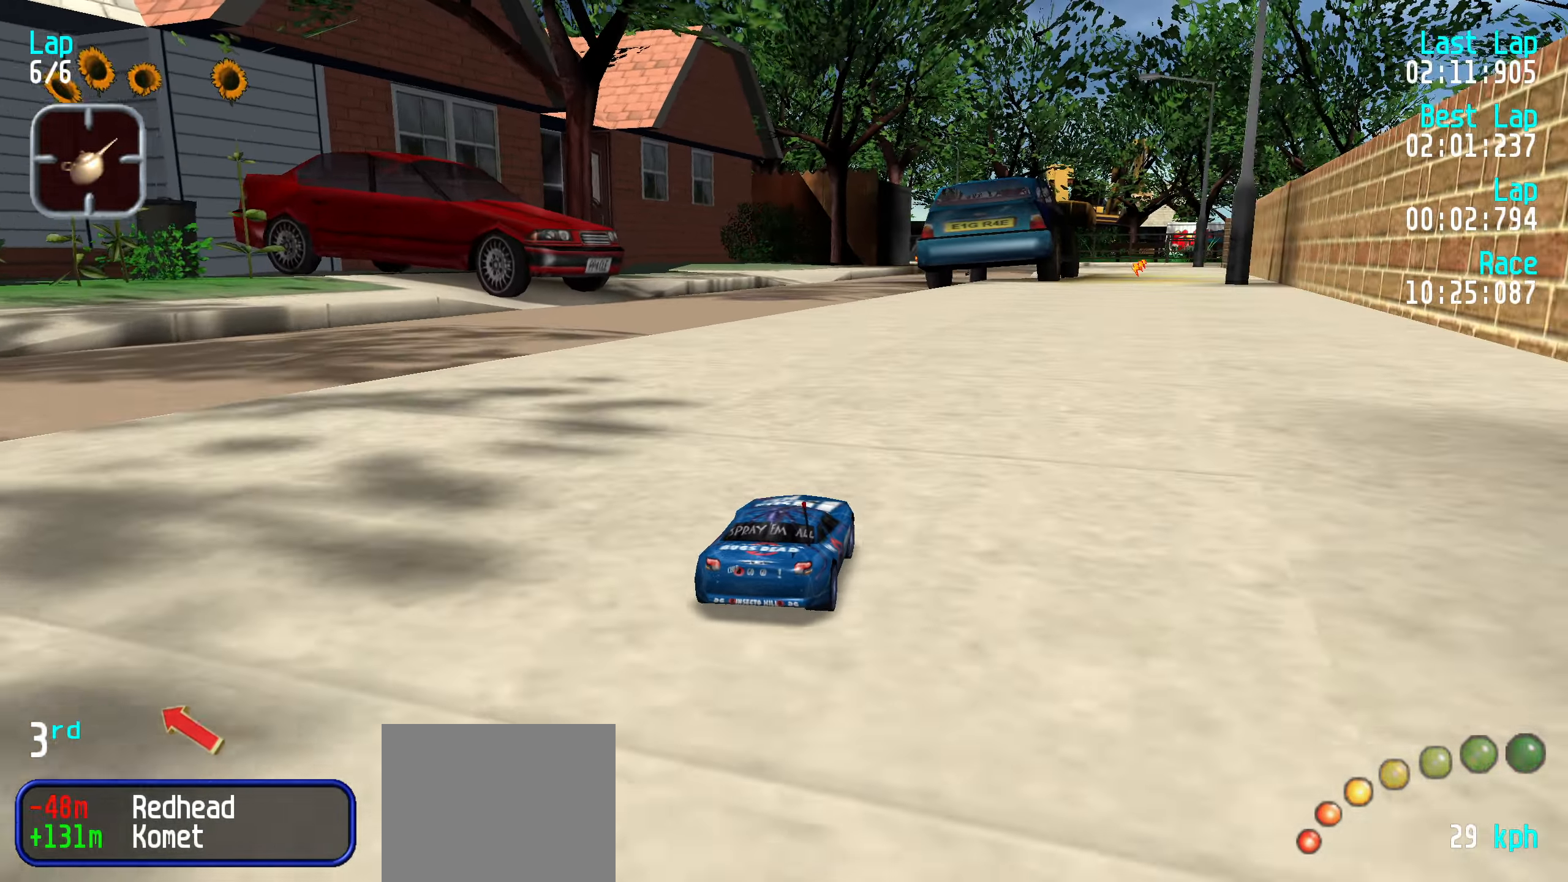
{"keys": ["right", "up"], "events": [[34, "right", "up"], [134, "right", "down"], [184, "right", "up"], [317, "right", "down"], [367, "right", "up"], [500, "right", "down"]]}
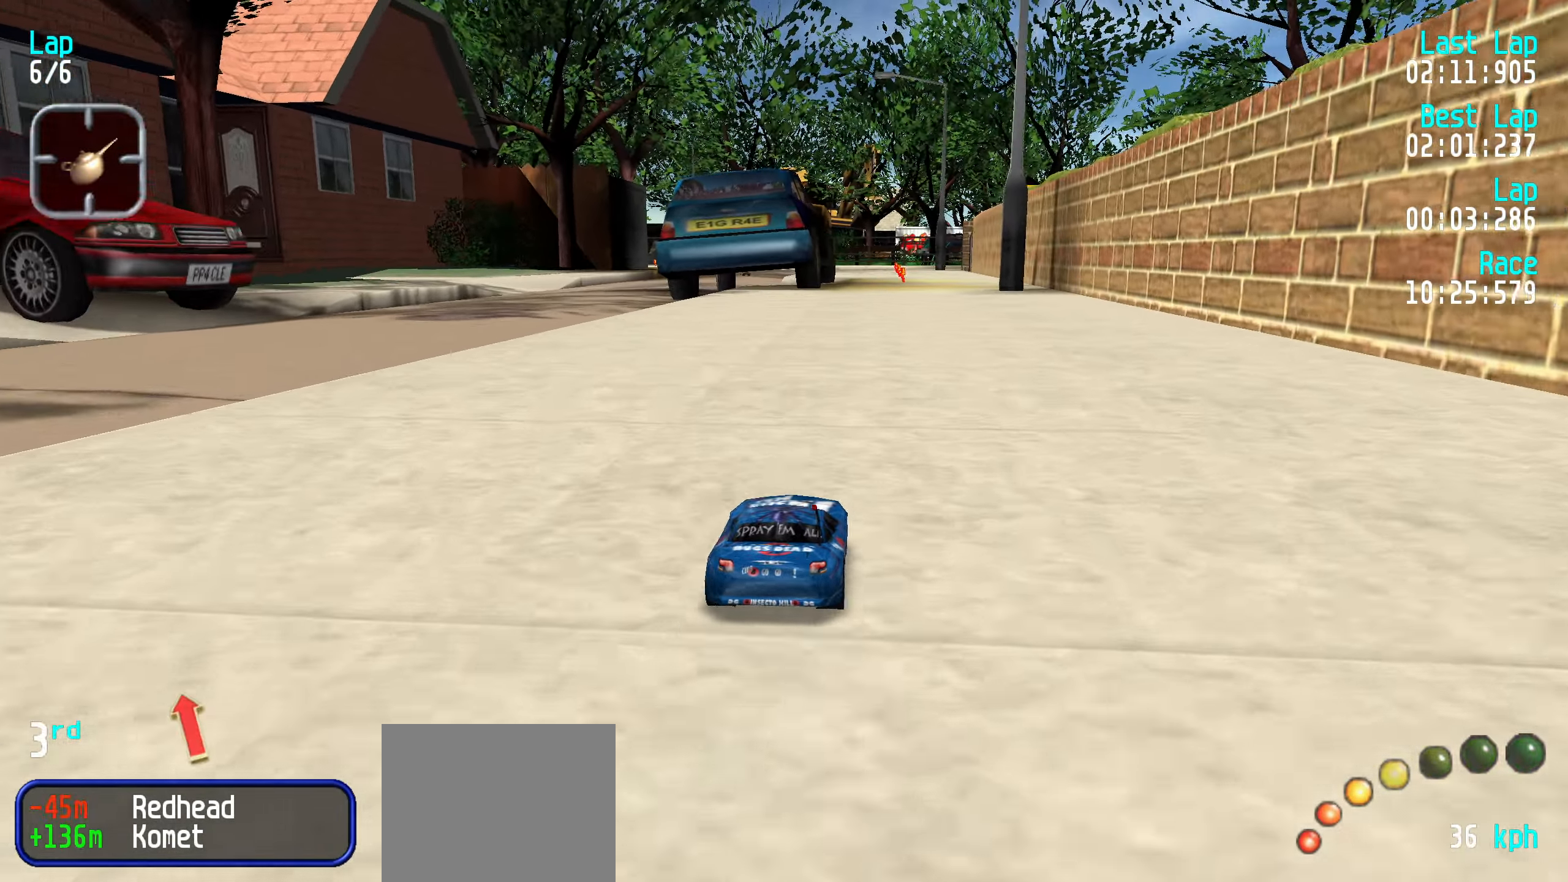
{"keys": ["up"], "events": [[50, "right", "up"]]}
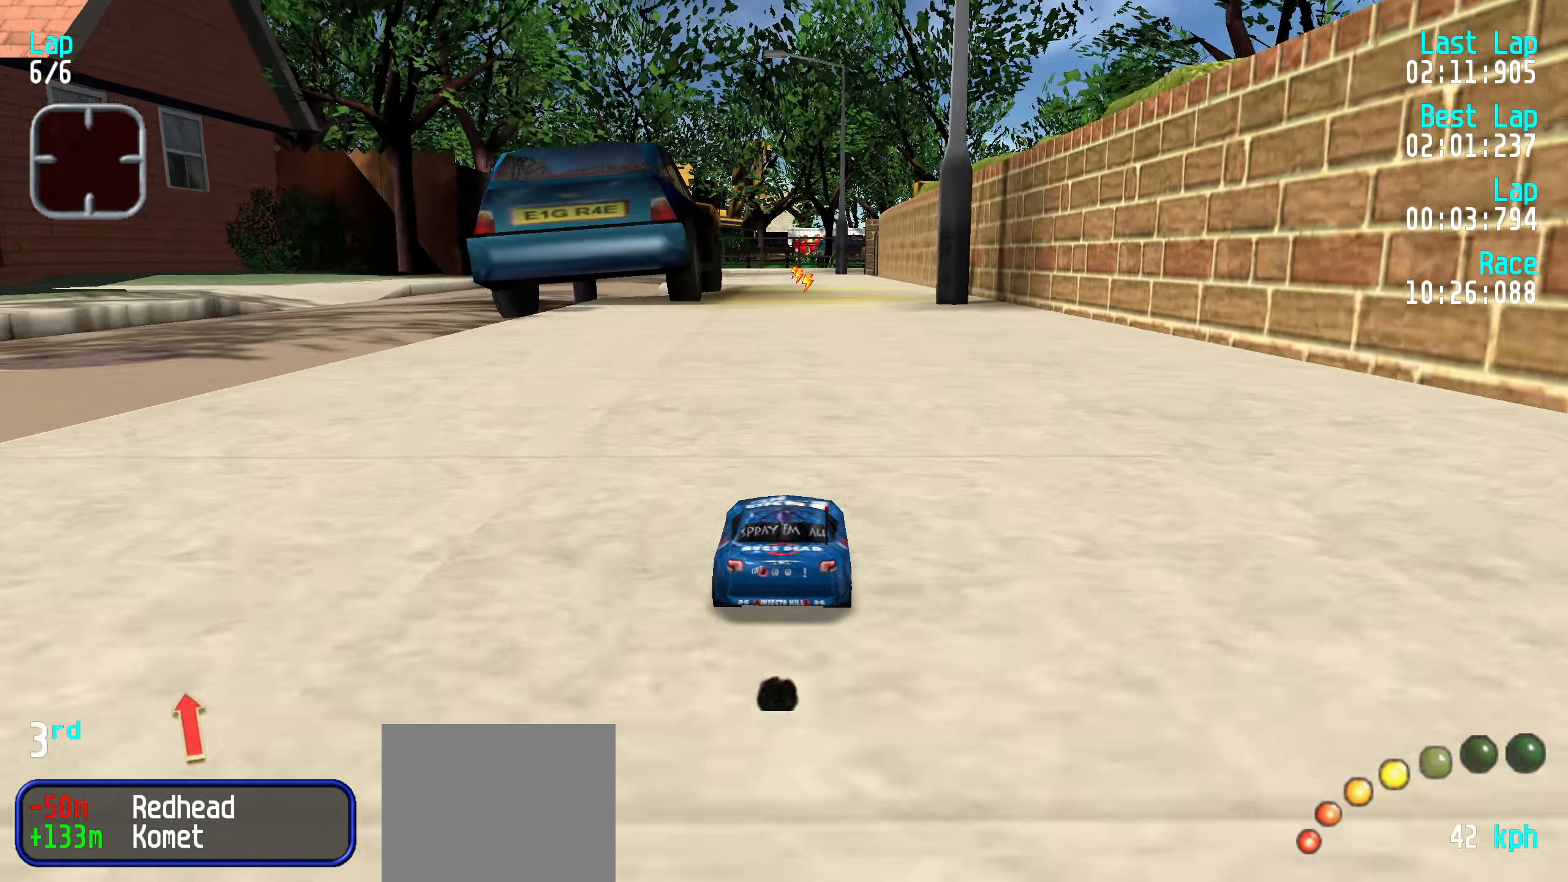
{"keys": ["up"], "events": []}
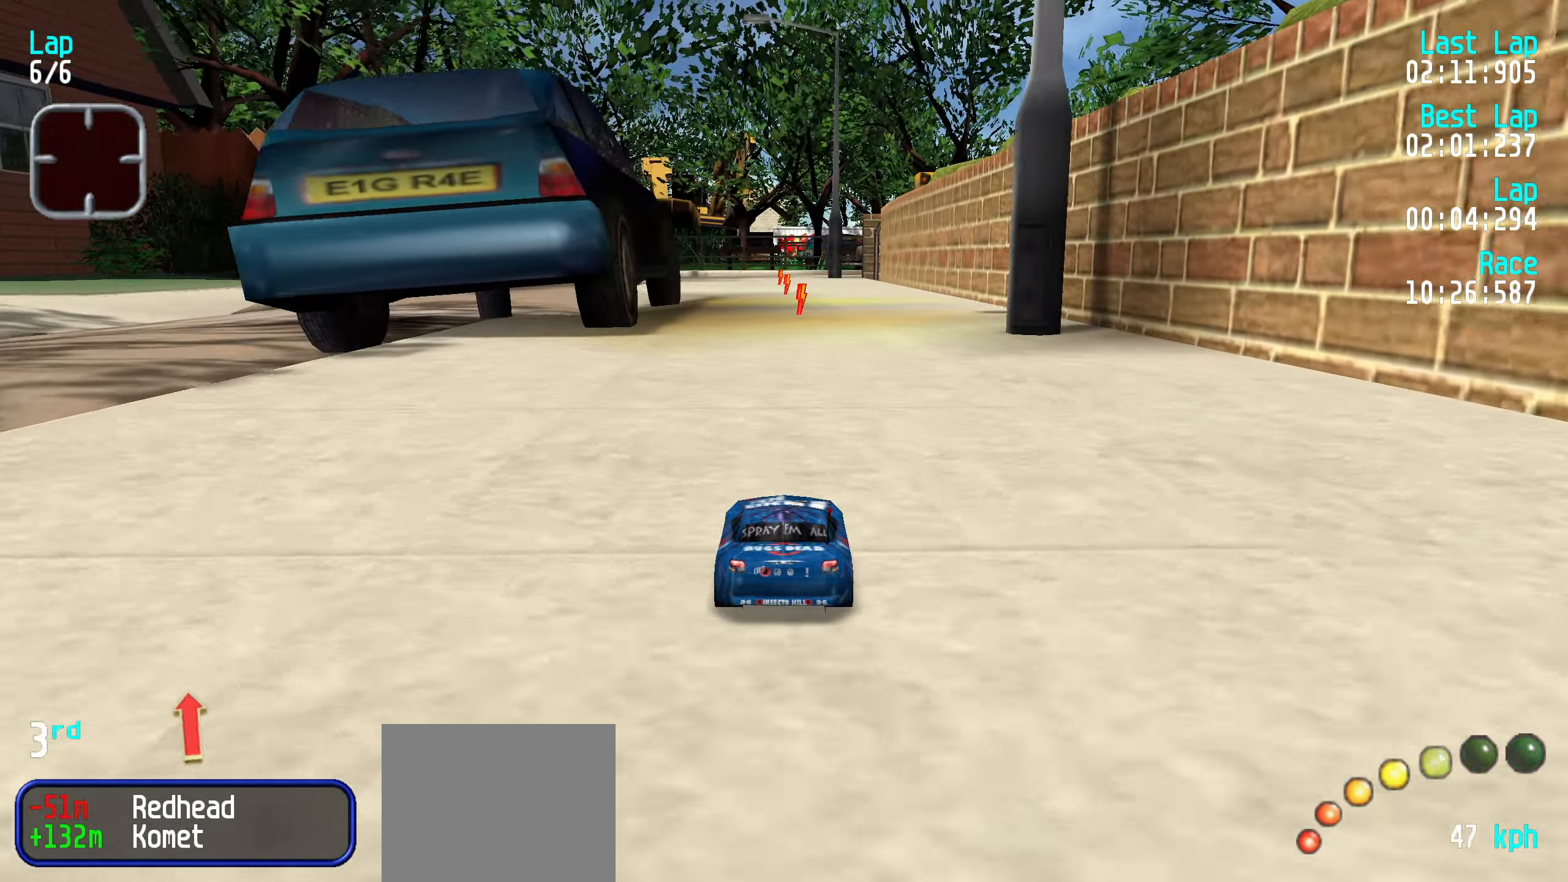
{"keys": ["up"], "events": []}
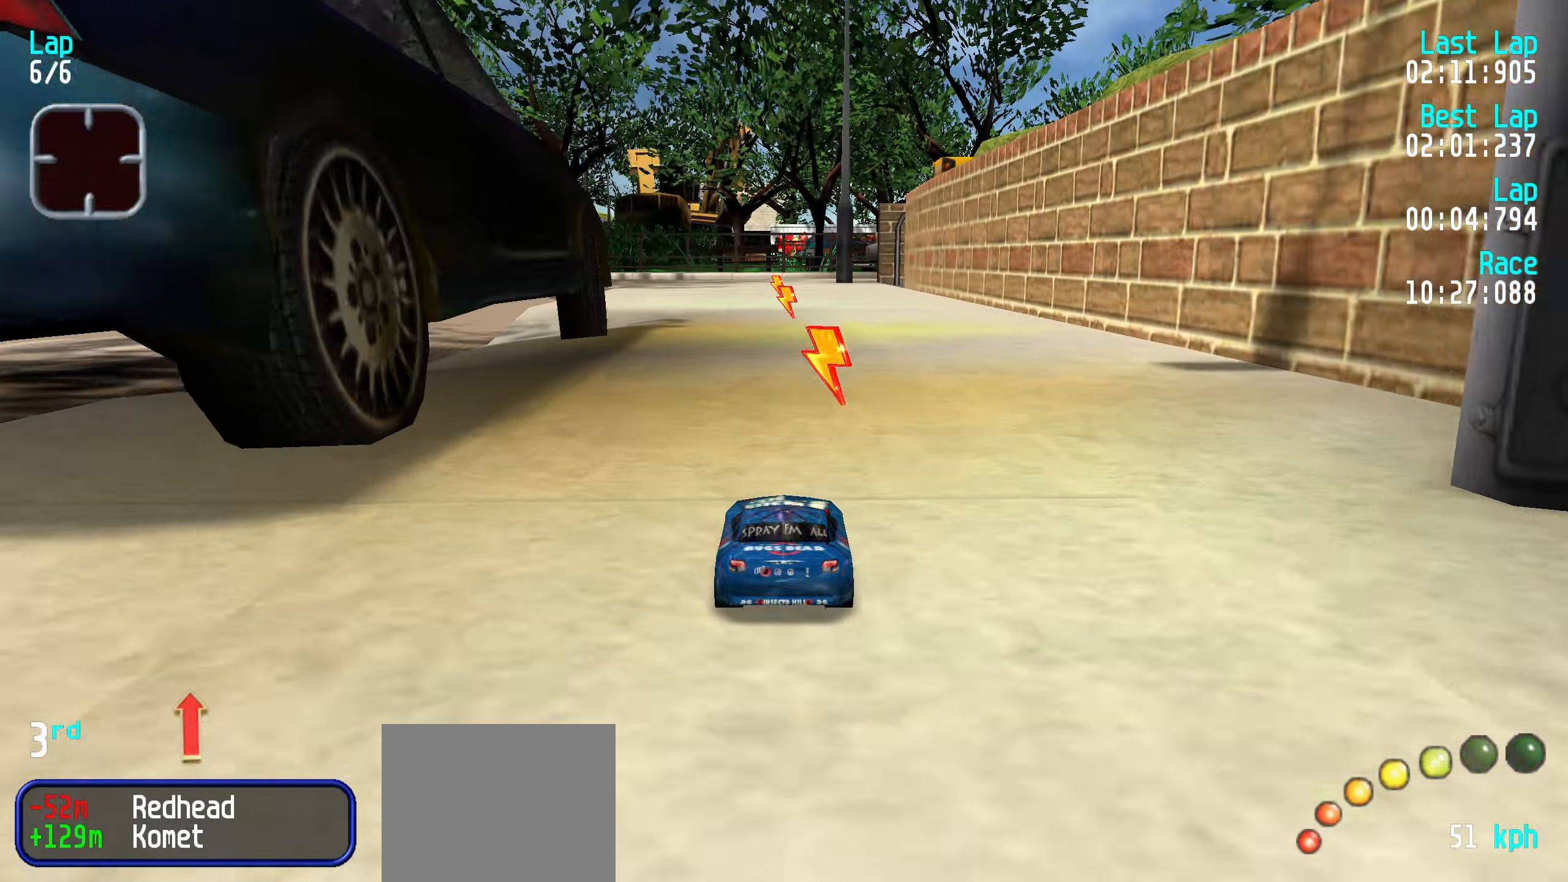
{"keys": ["up"], "events": []}
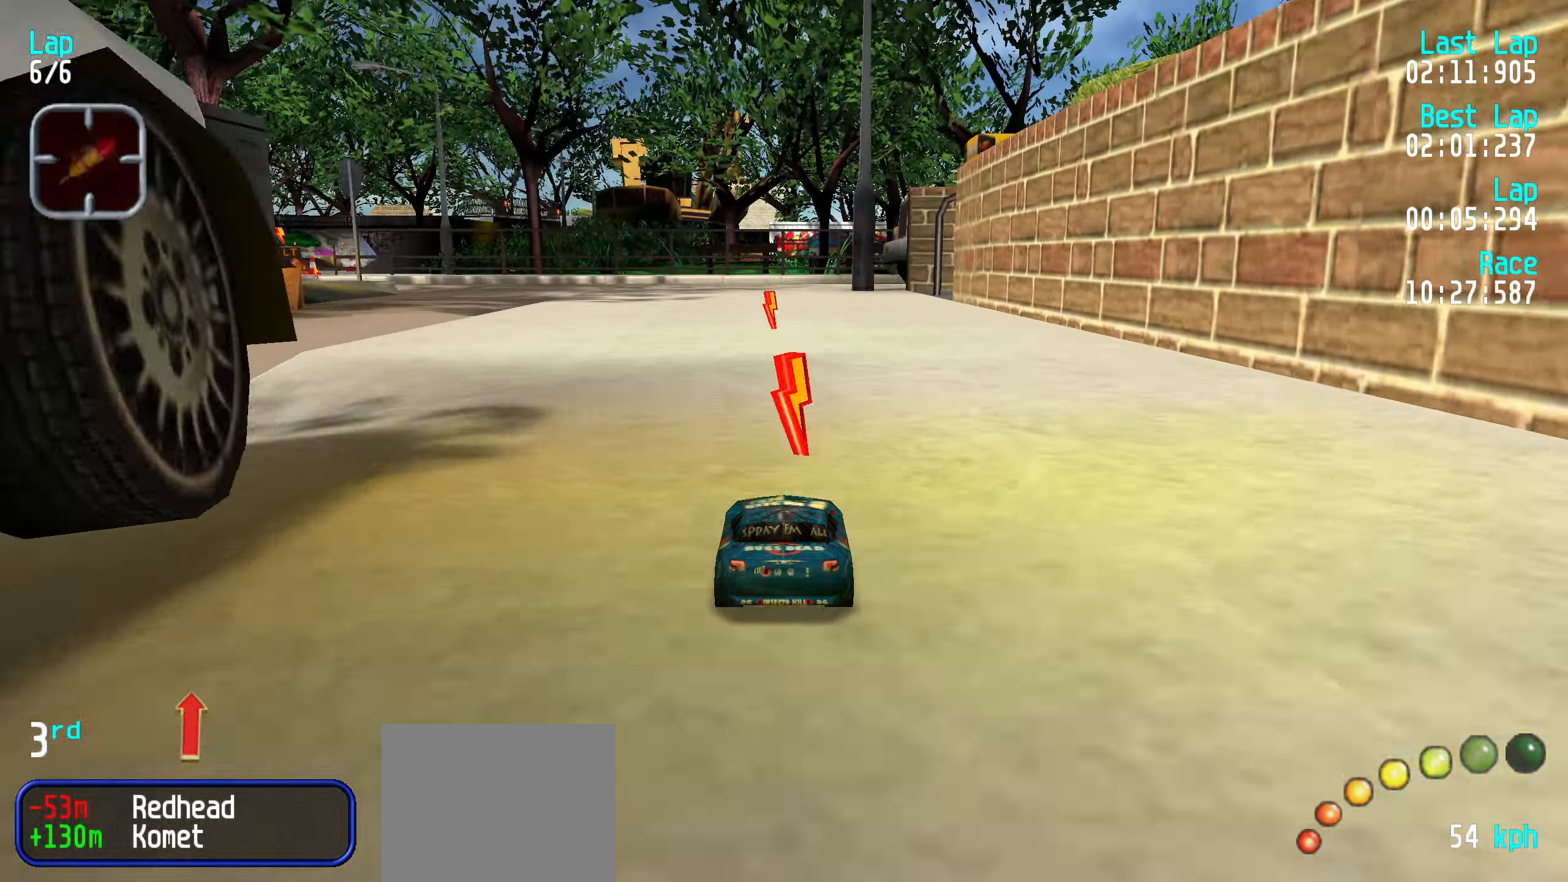
{"keys": ["left", "up"], "events": [[300, "left", "down"], [350, "left", "up"], [450, "left", "down"]]}
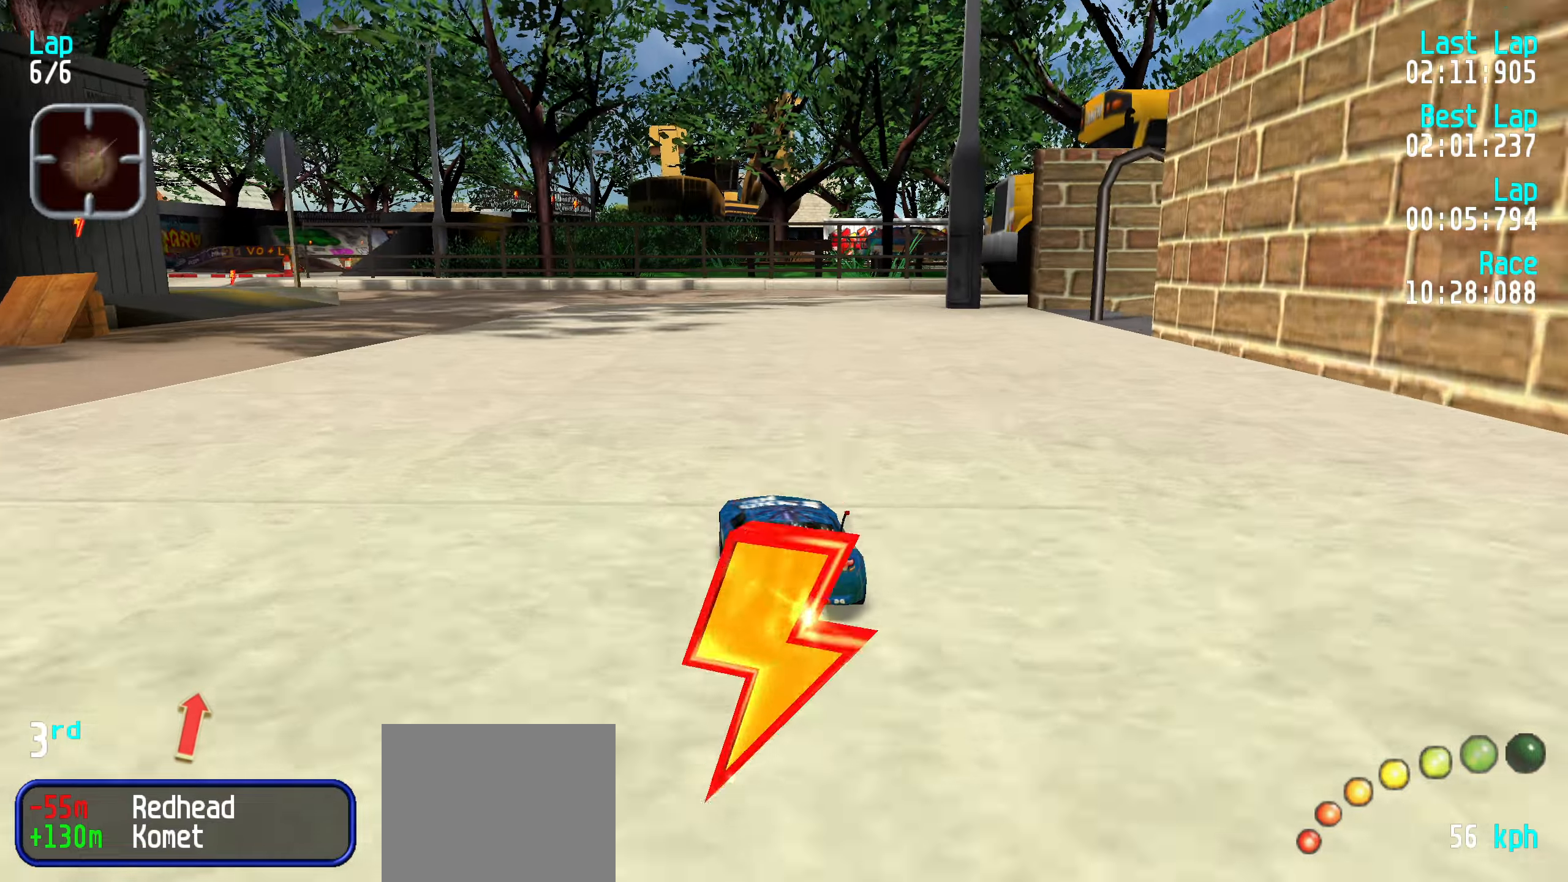
{"keys": ["up"], "events": [[33, "left", "up"], [133, "left", "down"], [183, "left", "up"], [266, "left", "down"], [366, "left", "up"], [450, "left", "down"], [500, "left", "up"]]}
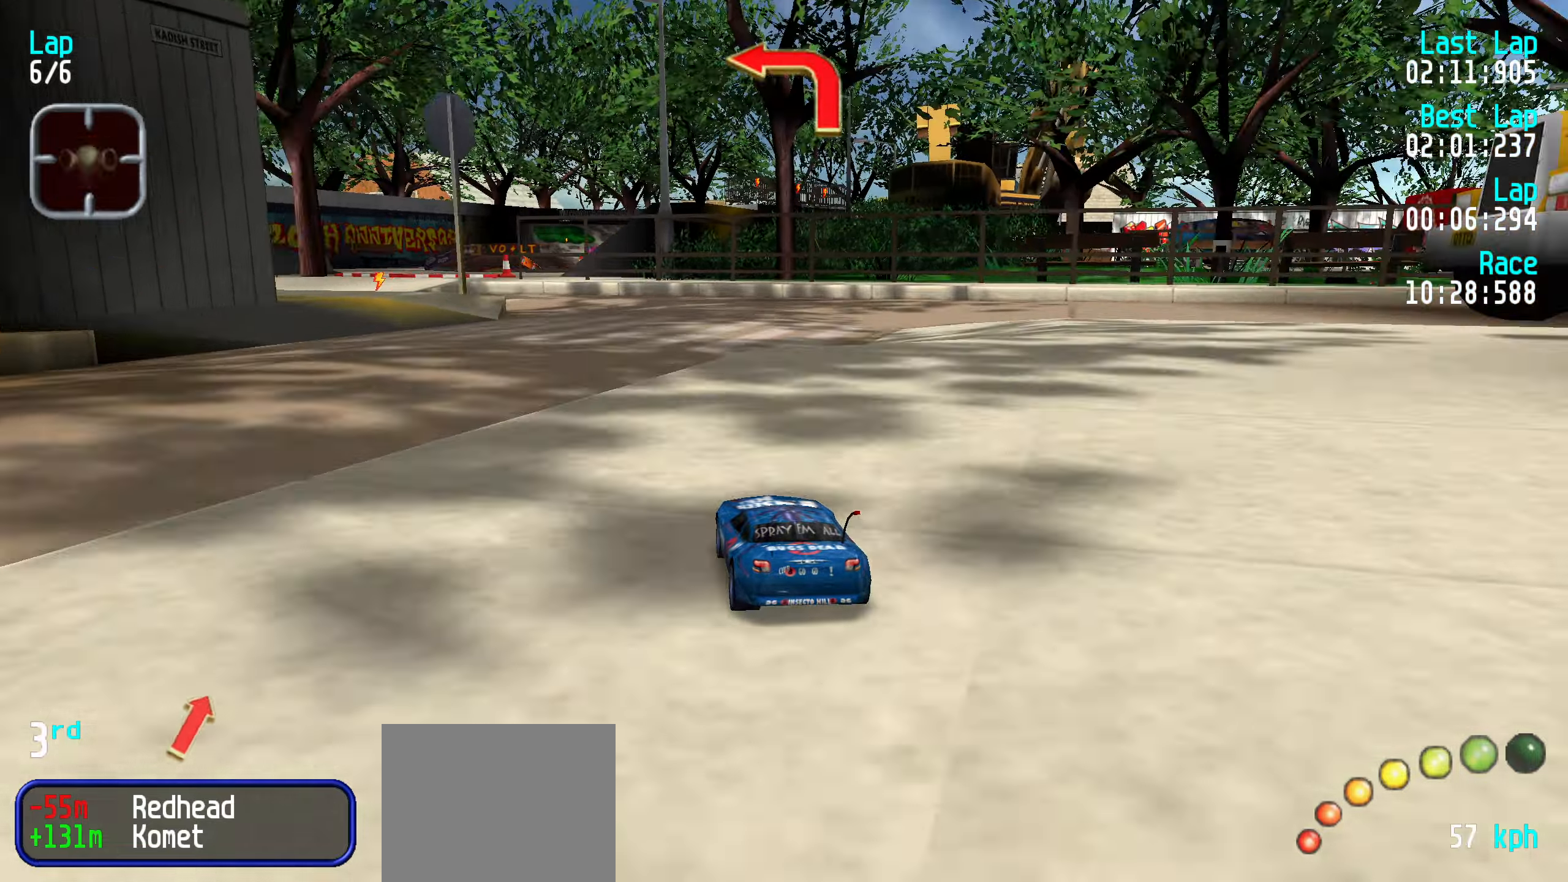
{"keys": [], "events": [[383, "up", "up"]]}